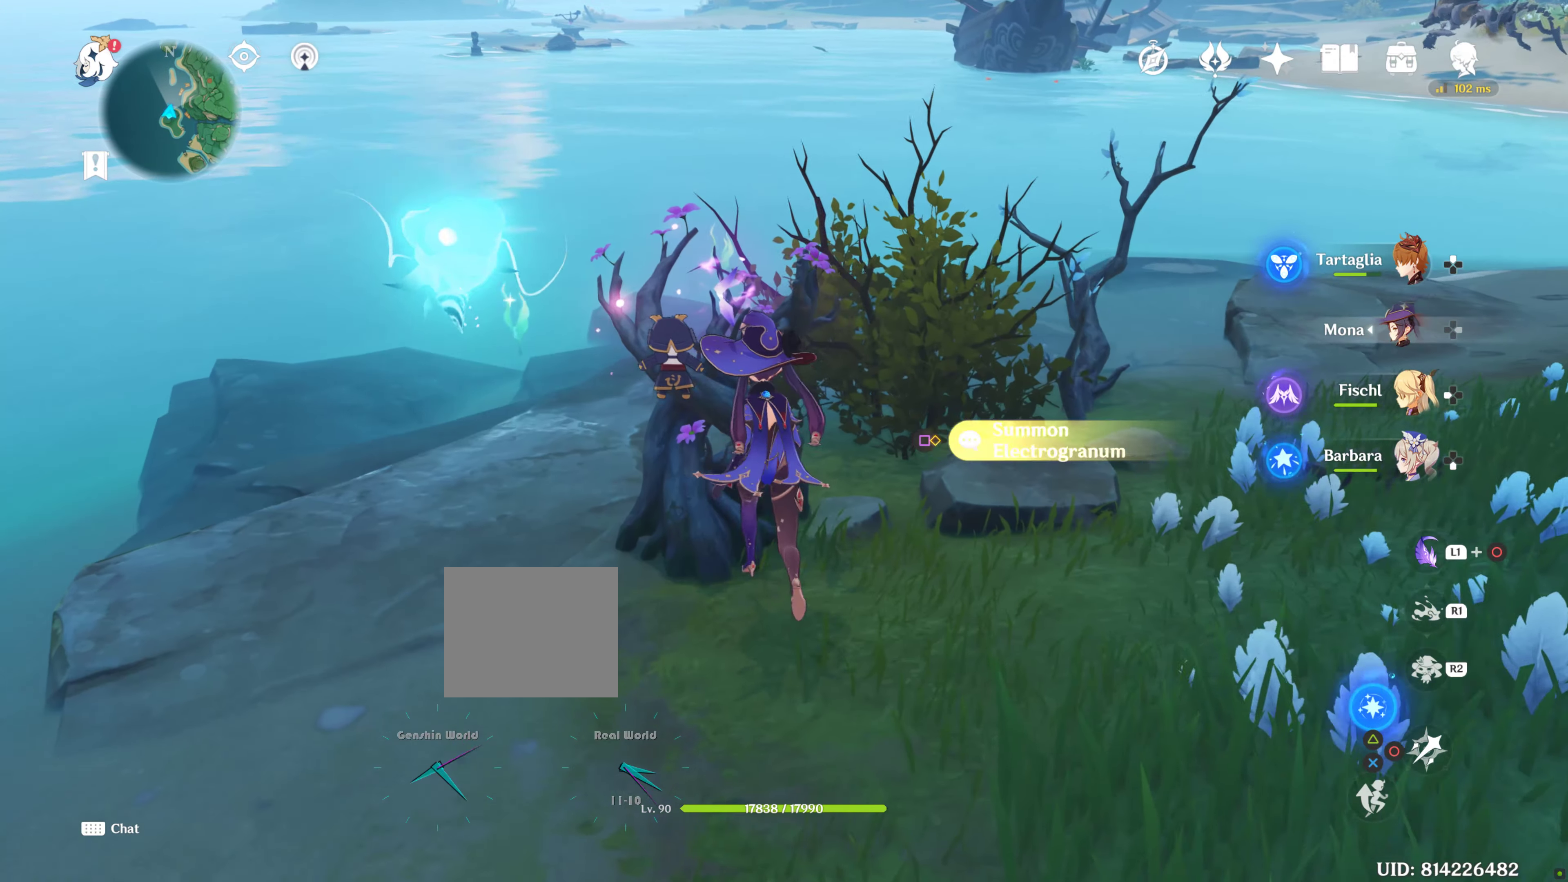
Gameplay with a controller (PlayStation layout); each line is a JSON object with the inputs held at the frame after it (dt_ms = milliseconds from this image to that frame). "events" lists button and stick changes between this image and that frame as [ms after this image, input, new state], when the widget could be followed in between. Not read: L2 L3 R3.
{"dt_ms": 500, "buttons": [], "left_stick": "up", "right_stick": "center", "events": [[100, "SQUARE", "up"], [484, "left_stick", "up"]]}
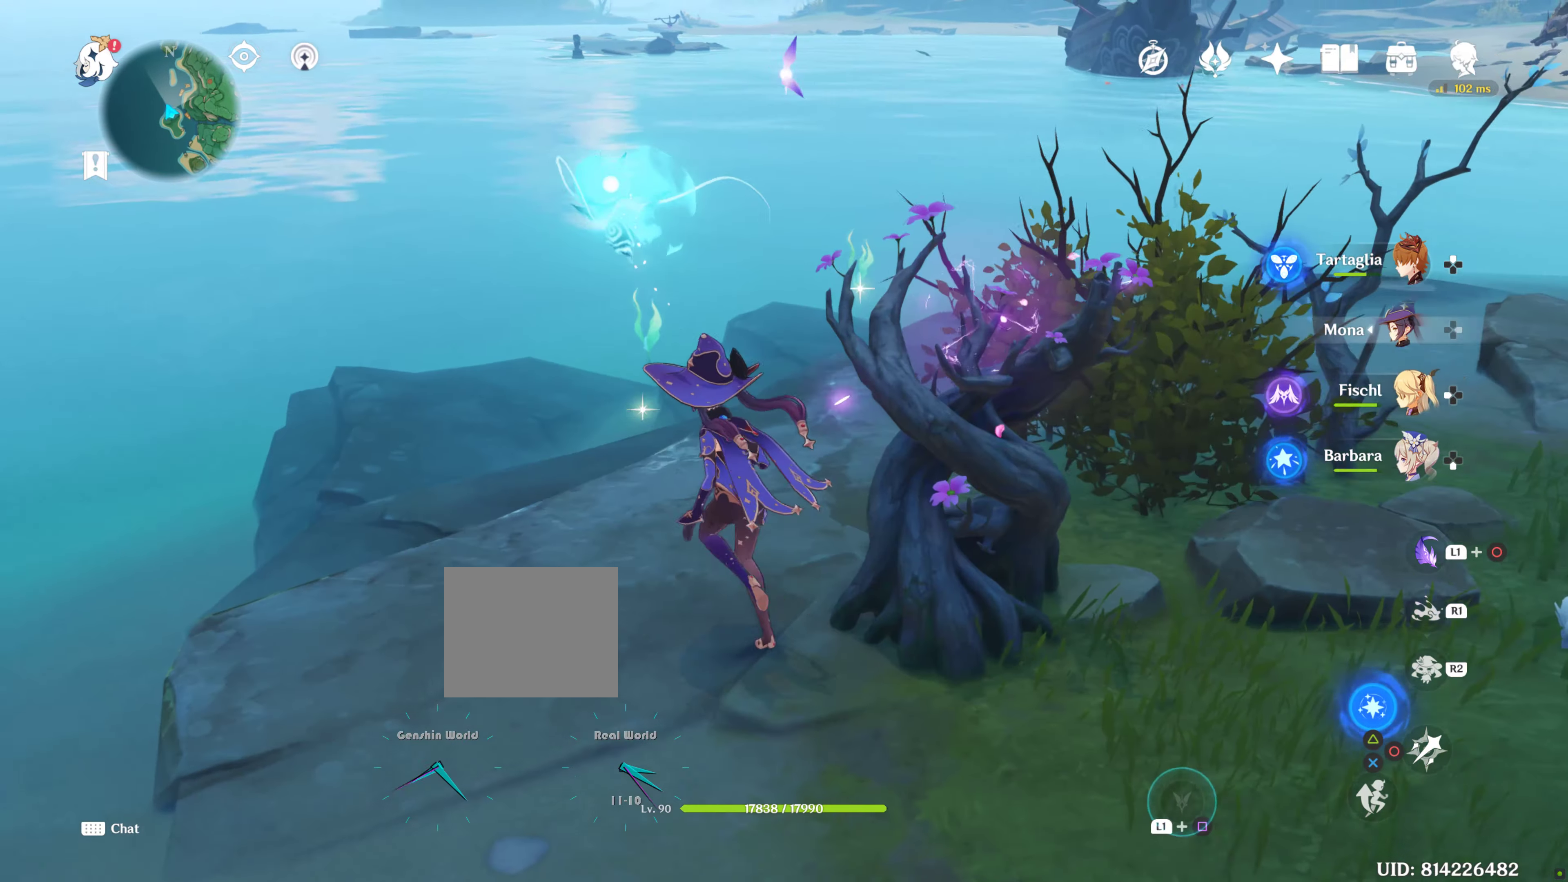
{"dt_ms": 500, "buttons": [], "left_stick": "up", "right_stick": "center", "events": []}
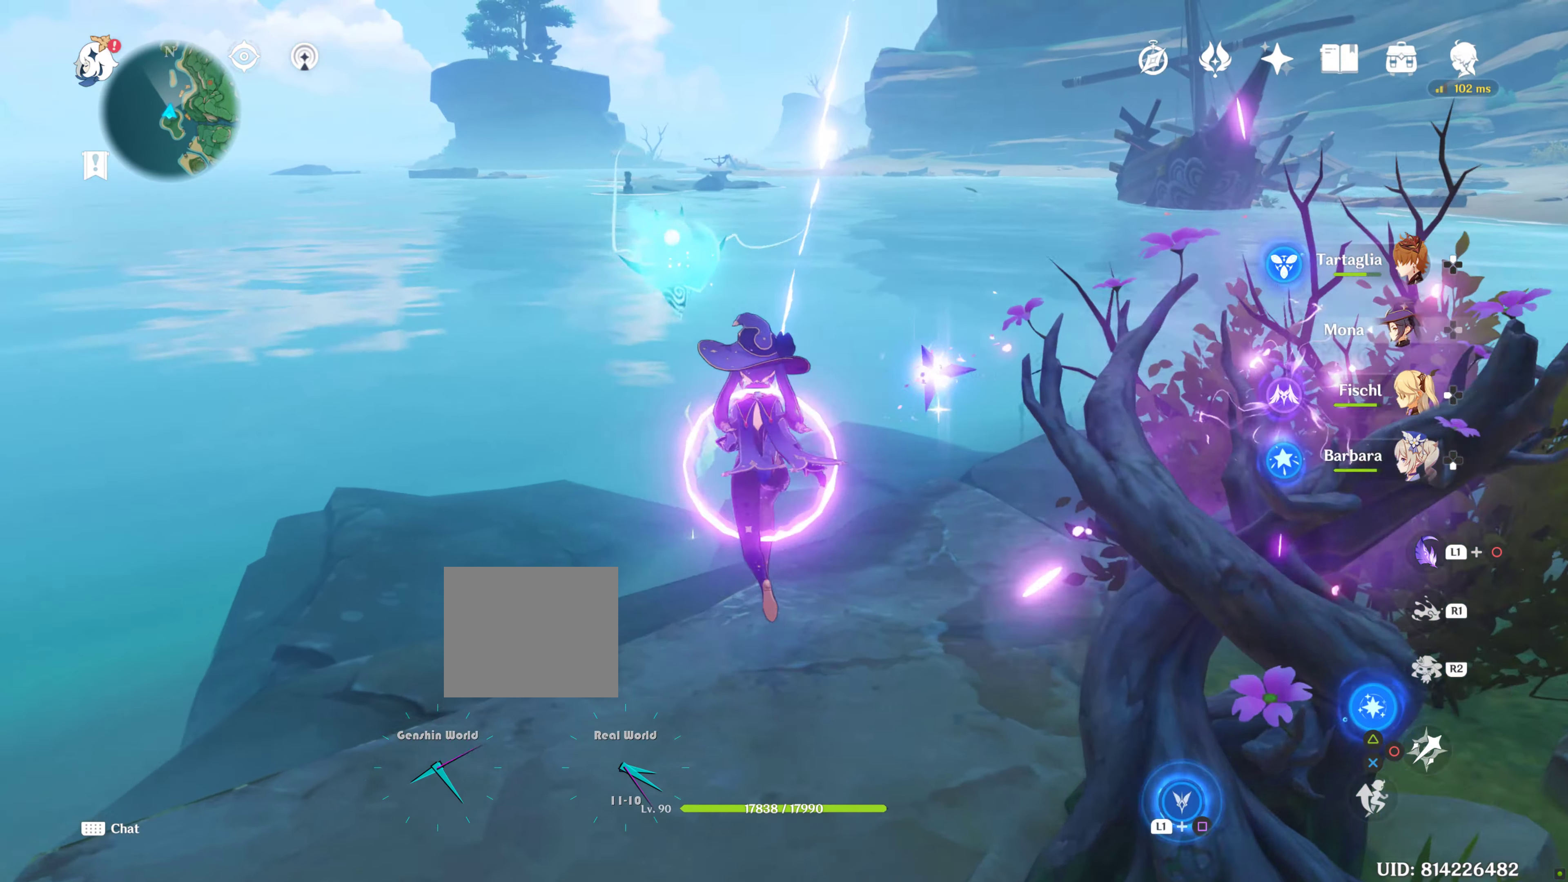
{"dt_ms": 500, "buttons": [], "left_stick": "center", "right_stick": "center", "events": [[34, "left_stick", "center"], [117, "right_stick", "down"], [250, "right_stick", "center"]]}
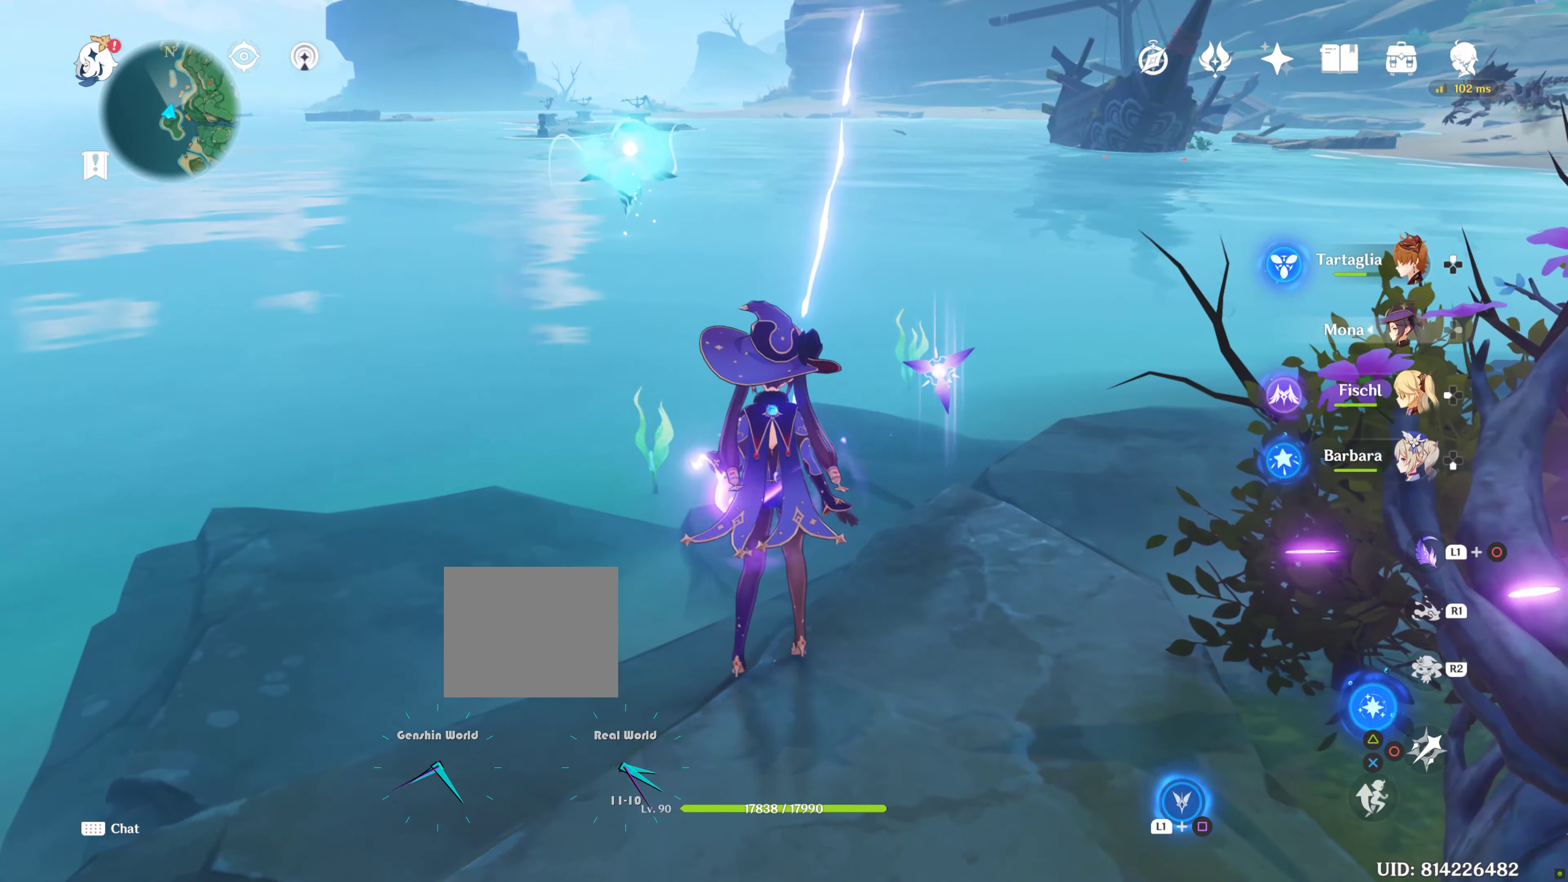
{"dt_ms": 500, "buttons": ["L1"], "left_stick": "center", "right_stick": "center", "events": [[50, "L1", "down"], [233, "SQUARE", "down"], [400, "SQUARE", "up"]]}
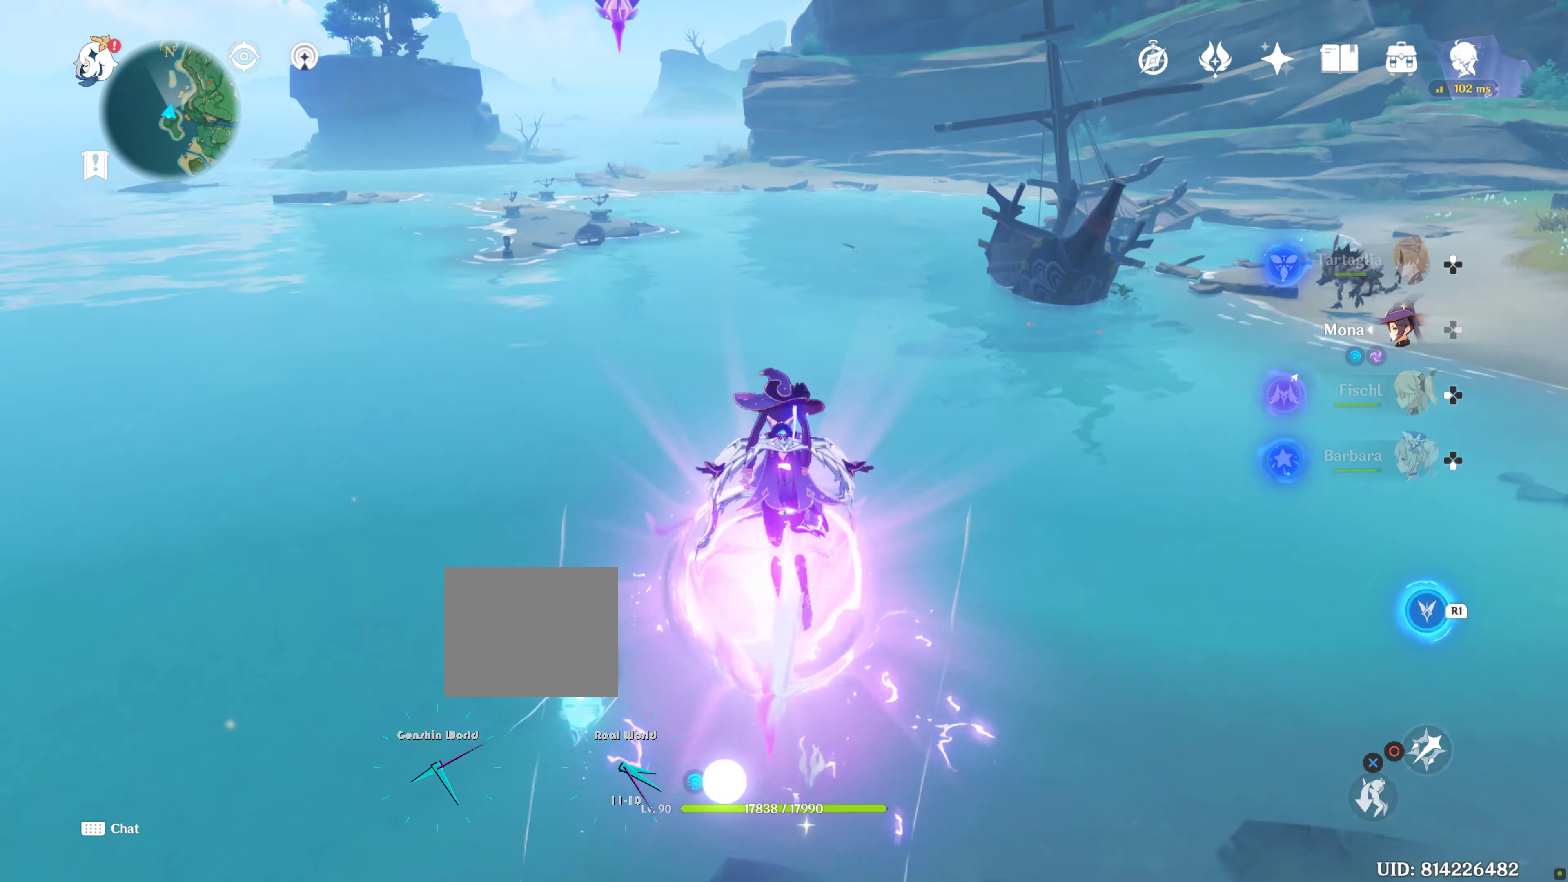
{"dt_ms": 500, "buttons": [], "left_stick": "up-left", "right_stick": "down", "events": [[250, "right_stick", "down"], [316, "L1", "up"], [500, "left_stick", "up-left"]]}
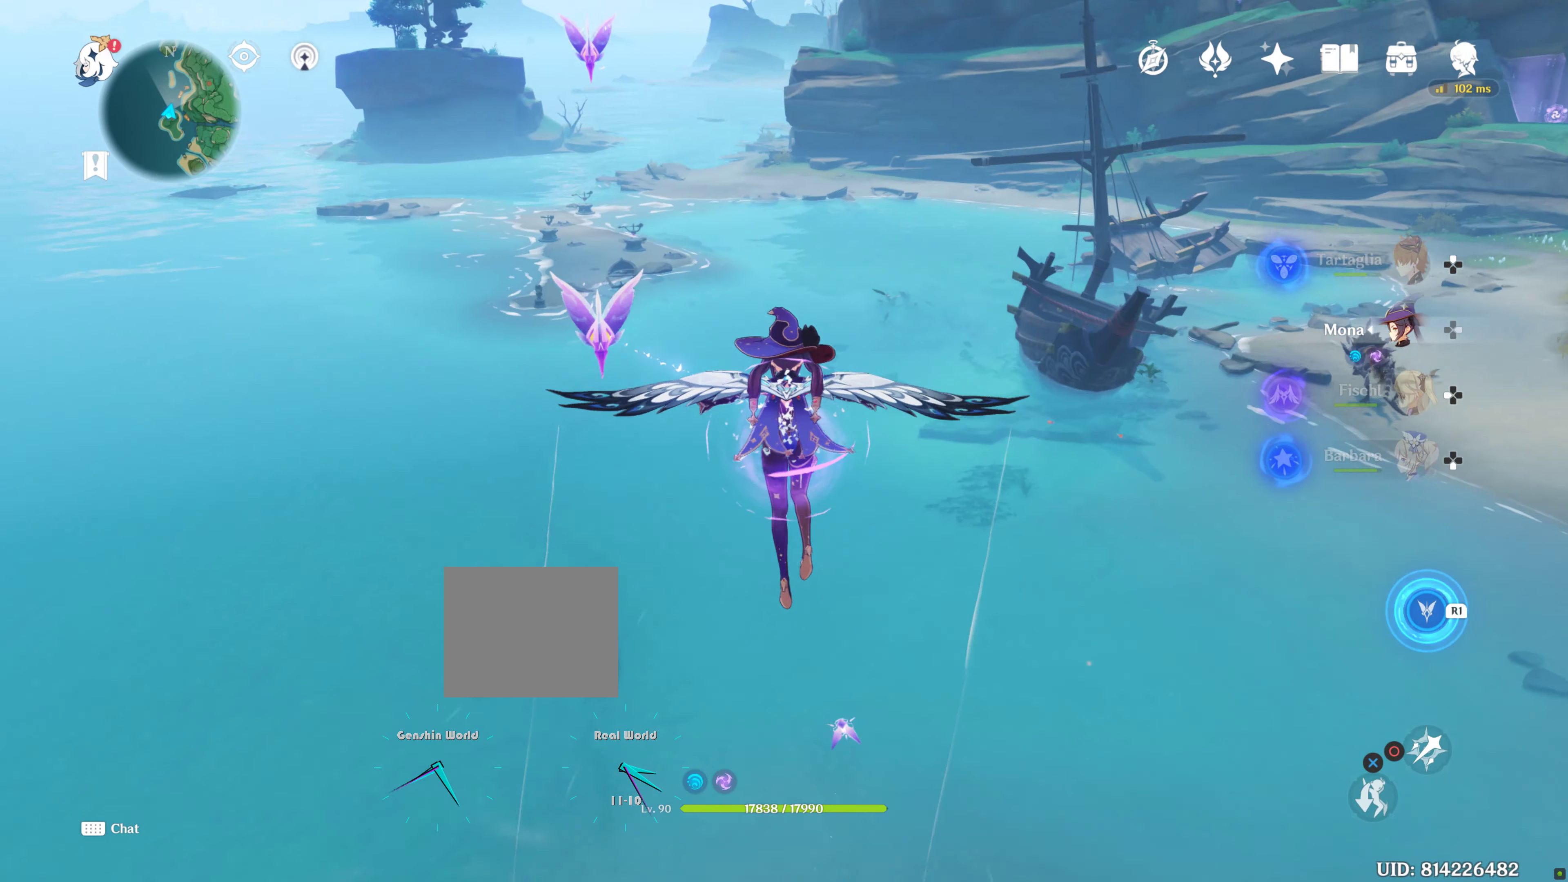
{"dt_ms": 500, "buttons": [], "left_stick": "up", "right_stick": "down"}
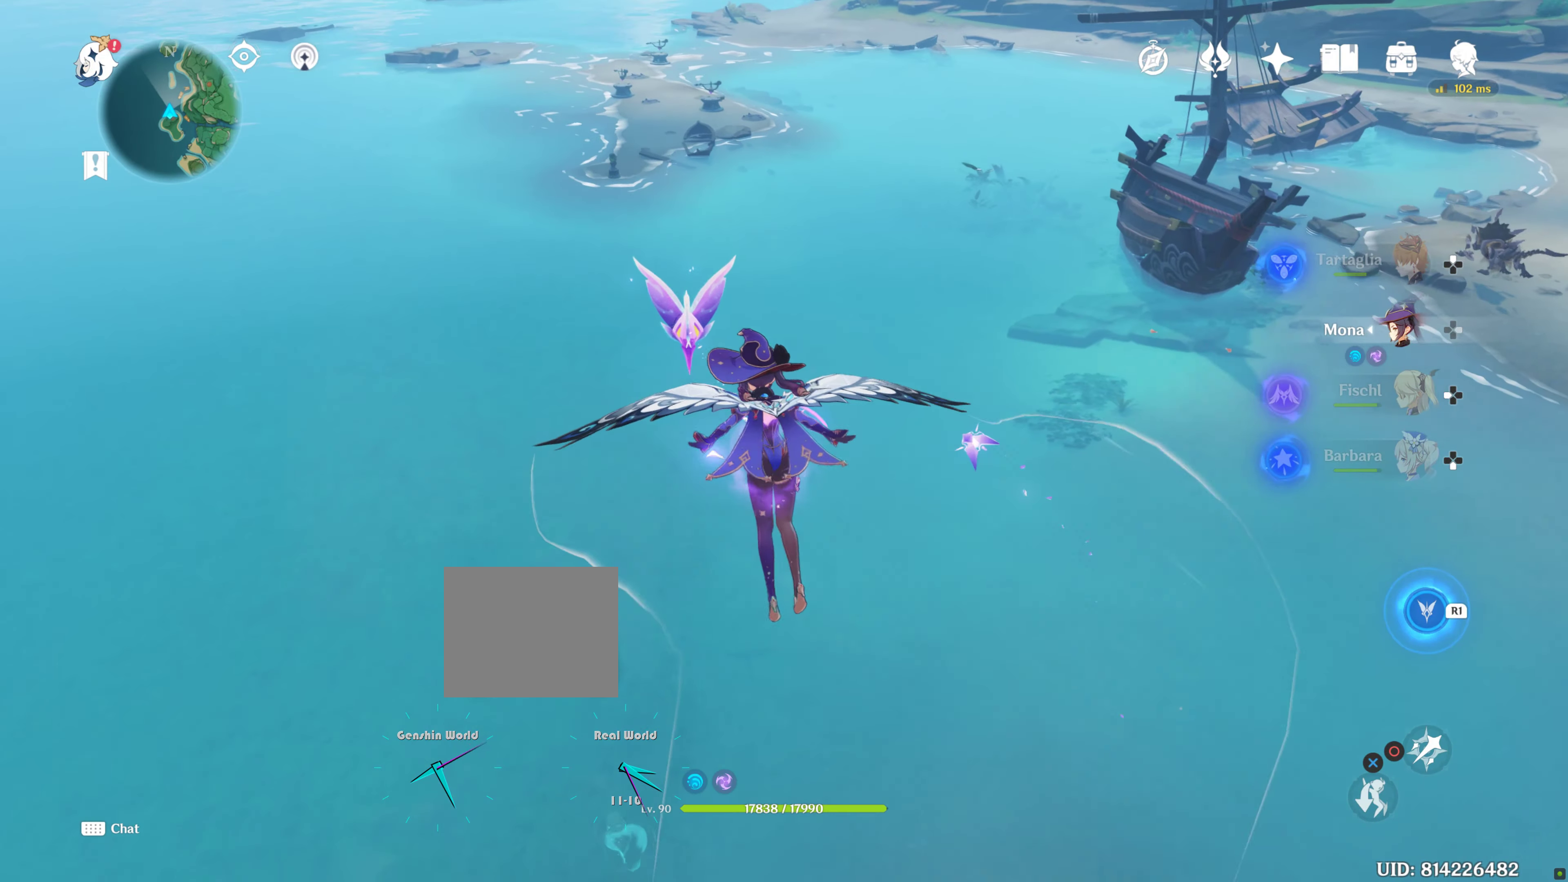
{"dt_ms": 500, "buttons": [], "left_stick": "center", "right_stick": "down"}
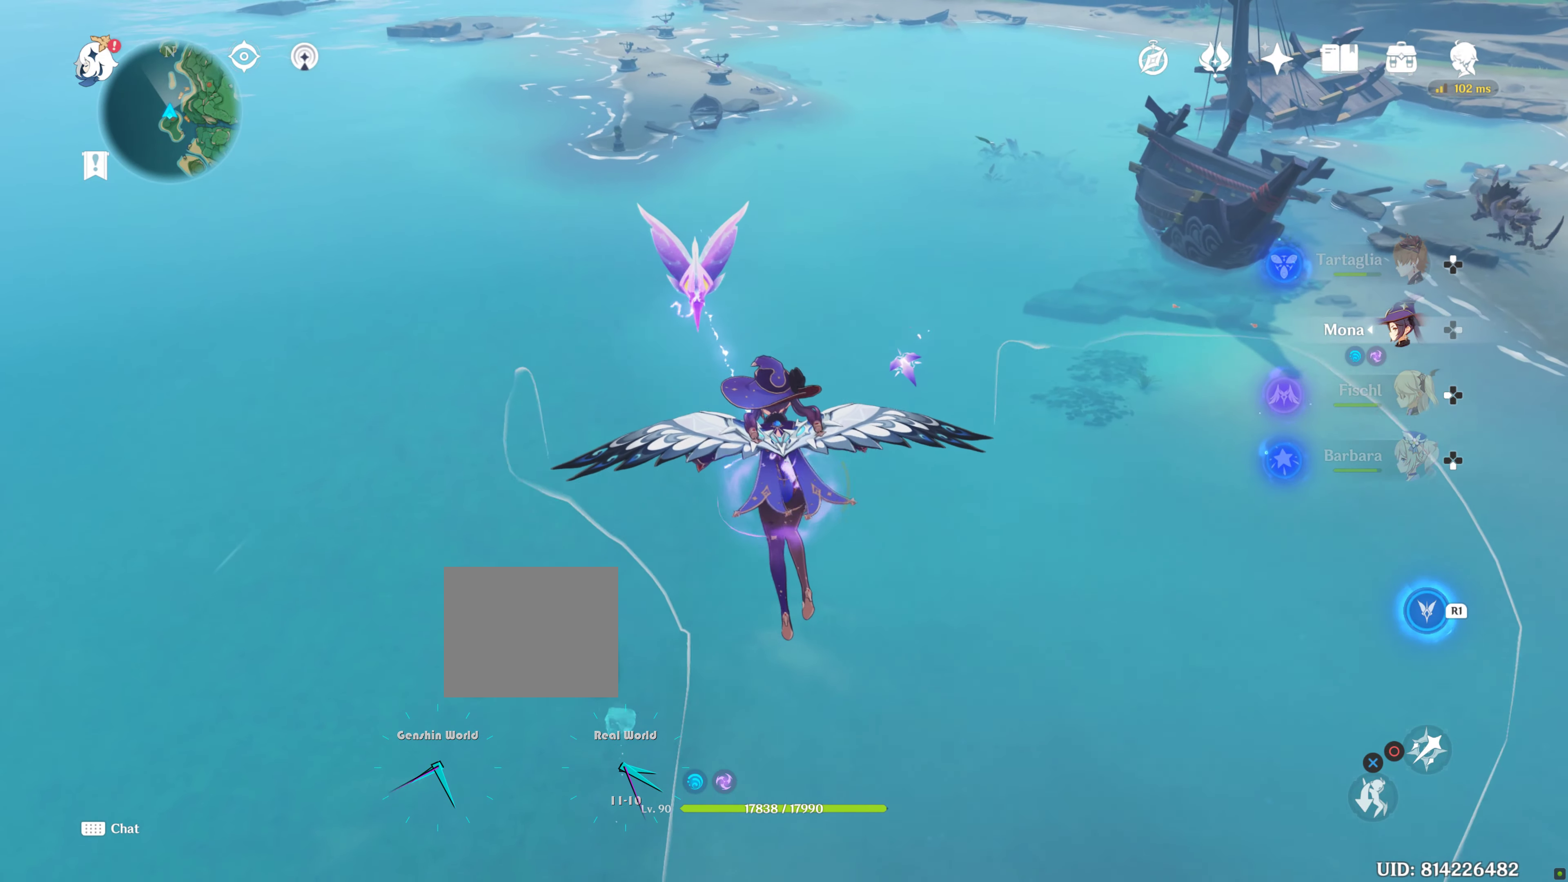
{"dt_ms": 500, "buttons": ["L1"], "left_stick": "center", "right_stick": "center", "events": [[83, "L1", "down"], [83, "right_stick", "center"], [300, "SQUARE", "down"], [433, "SQUARE", "up"]]}
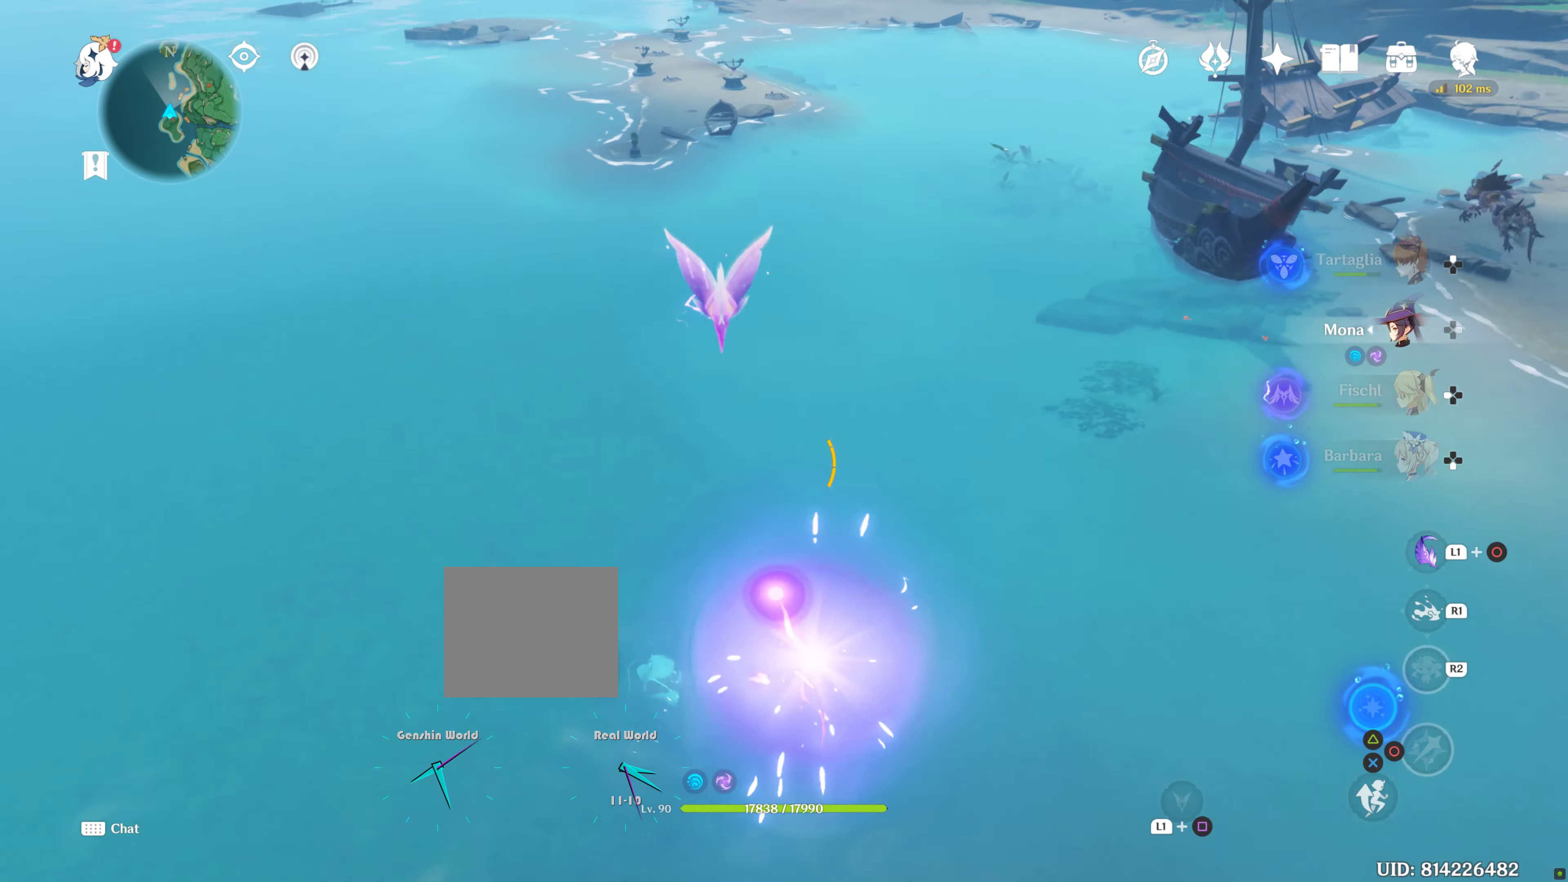
{"dt_ms": 1000, "buttons": [], "left_stick": "down-right", "right_stick": "down"}
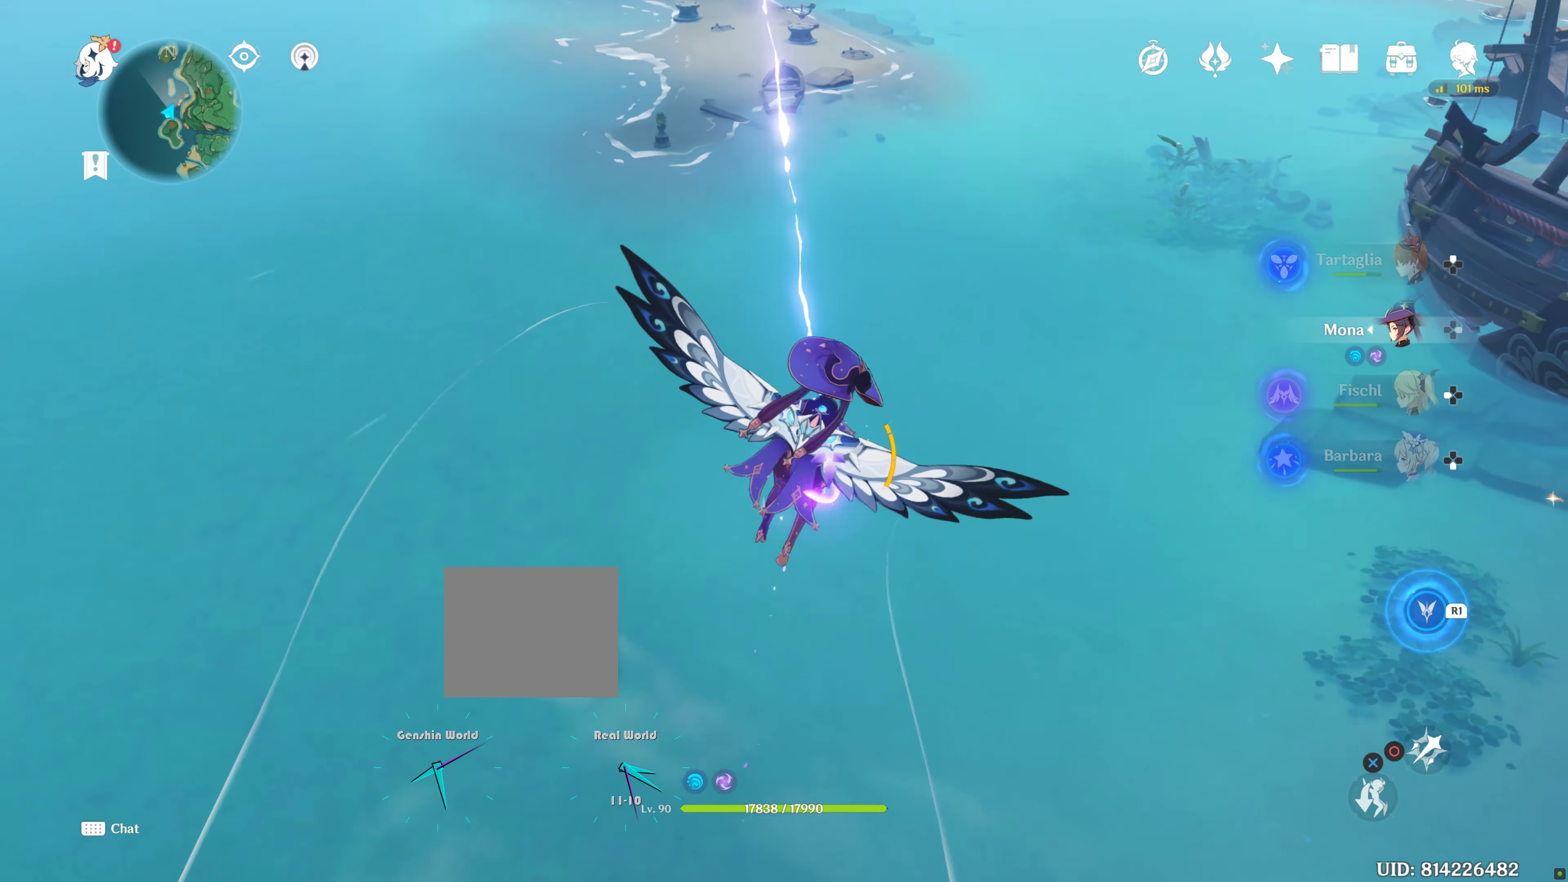
{"dt_ms": 1000, "buttons": [], "left_stick": "up", "right_stick": "center"}
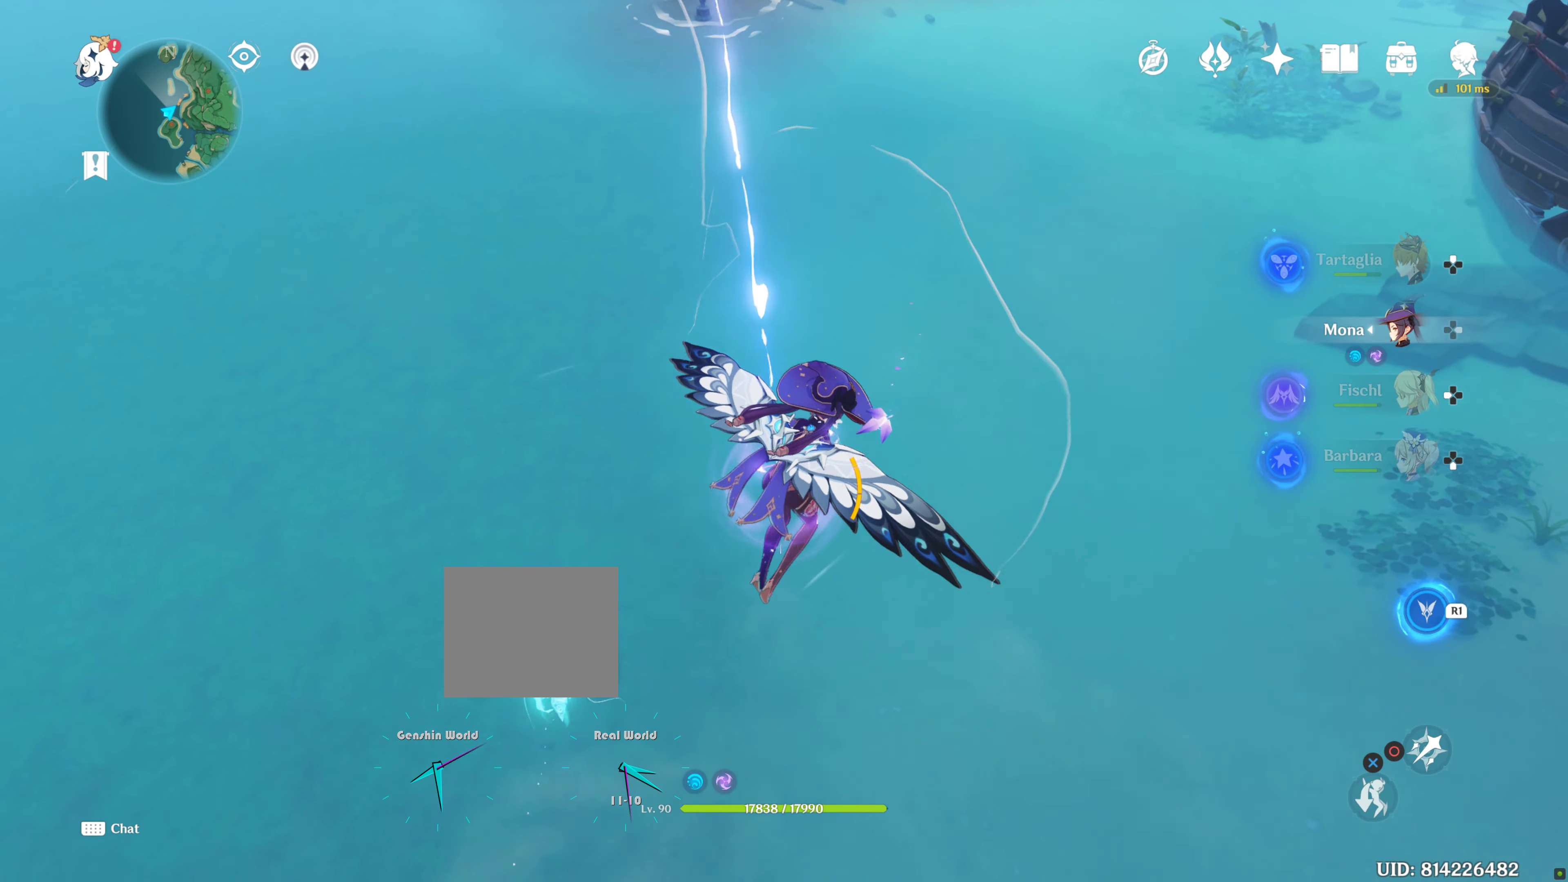
{"dt_ms": 500, "buttons": ["L1"], "left_stick": "center", "right_stick": "center", "events": [[100, "L1", "down"], [166, "left_stick", "center"], [300, "SQUARE", "down"], [400, "SQUARE", "up"]]}
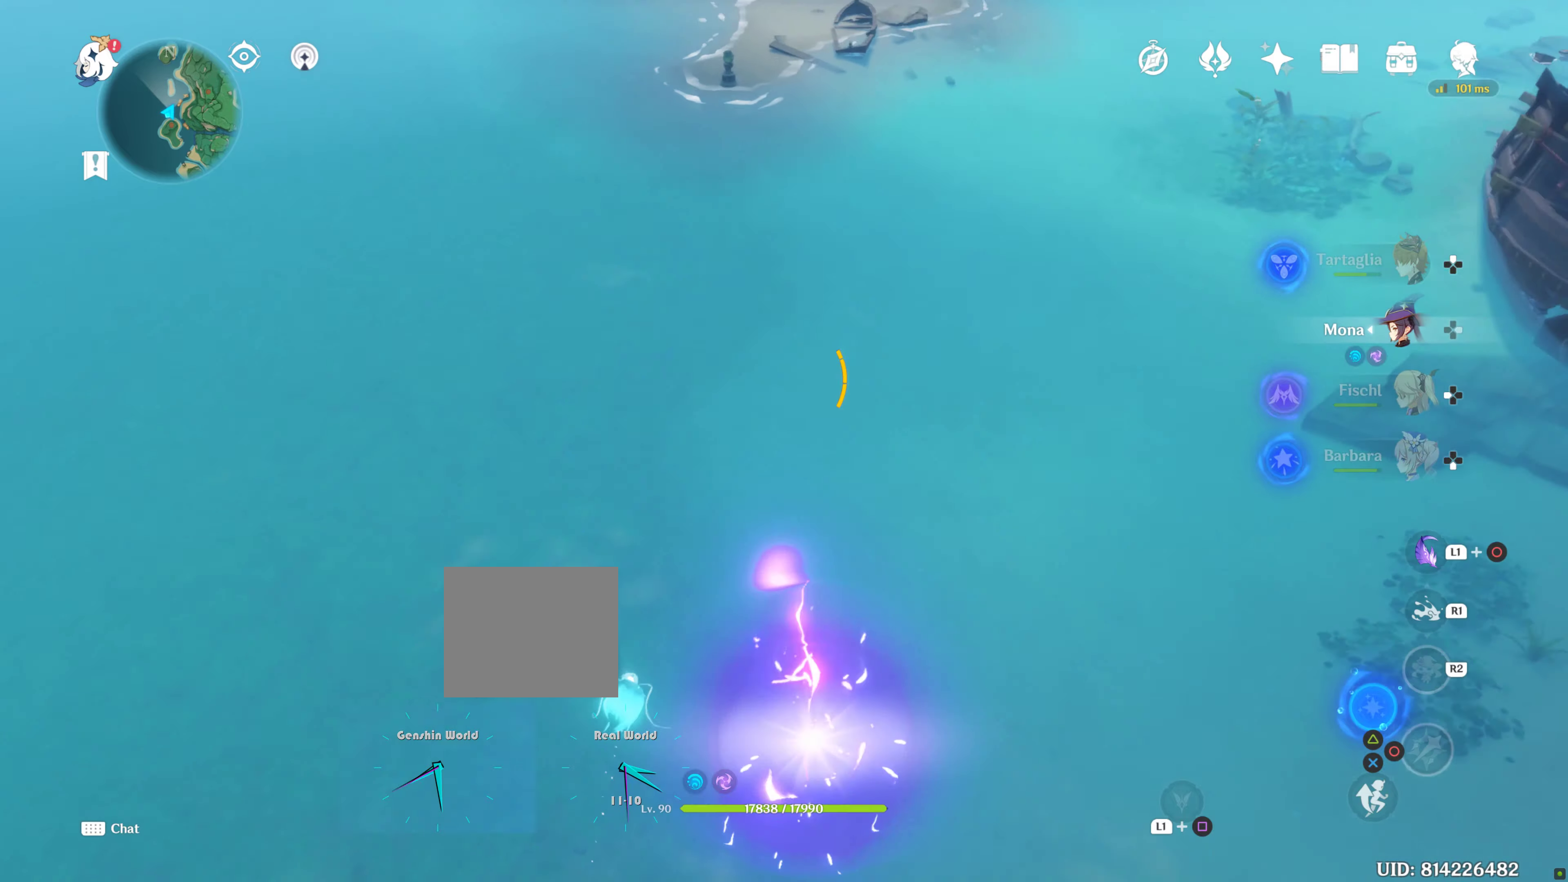
{"dt_ms": 500, "buttons": [], "left_stick": "center", "right_stick": "center", "events": [[383, "L1", "up"]]}
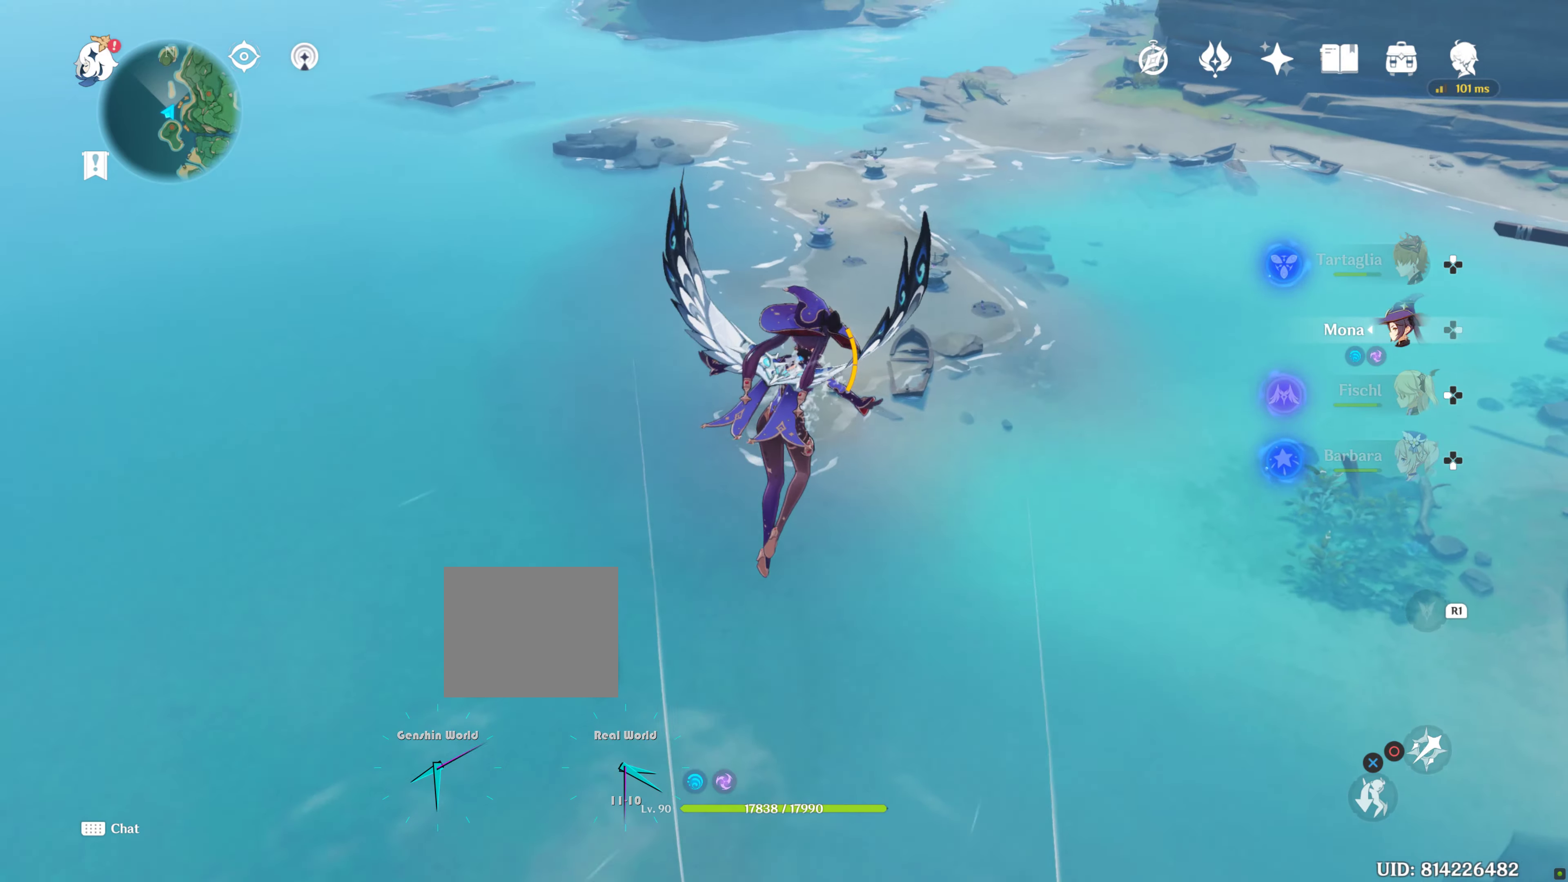
{"dt_ms": 1000, "buttons": [], "left_stick": "up", "right_stick": "center"}
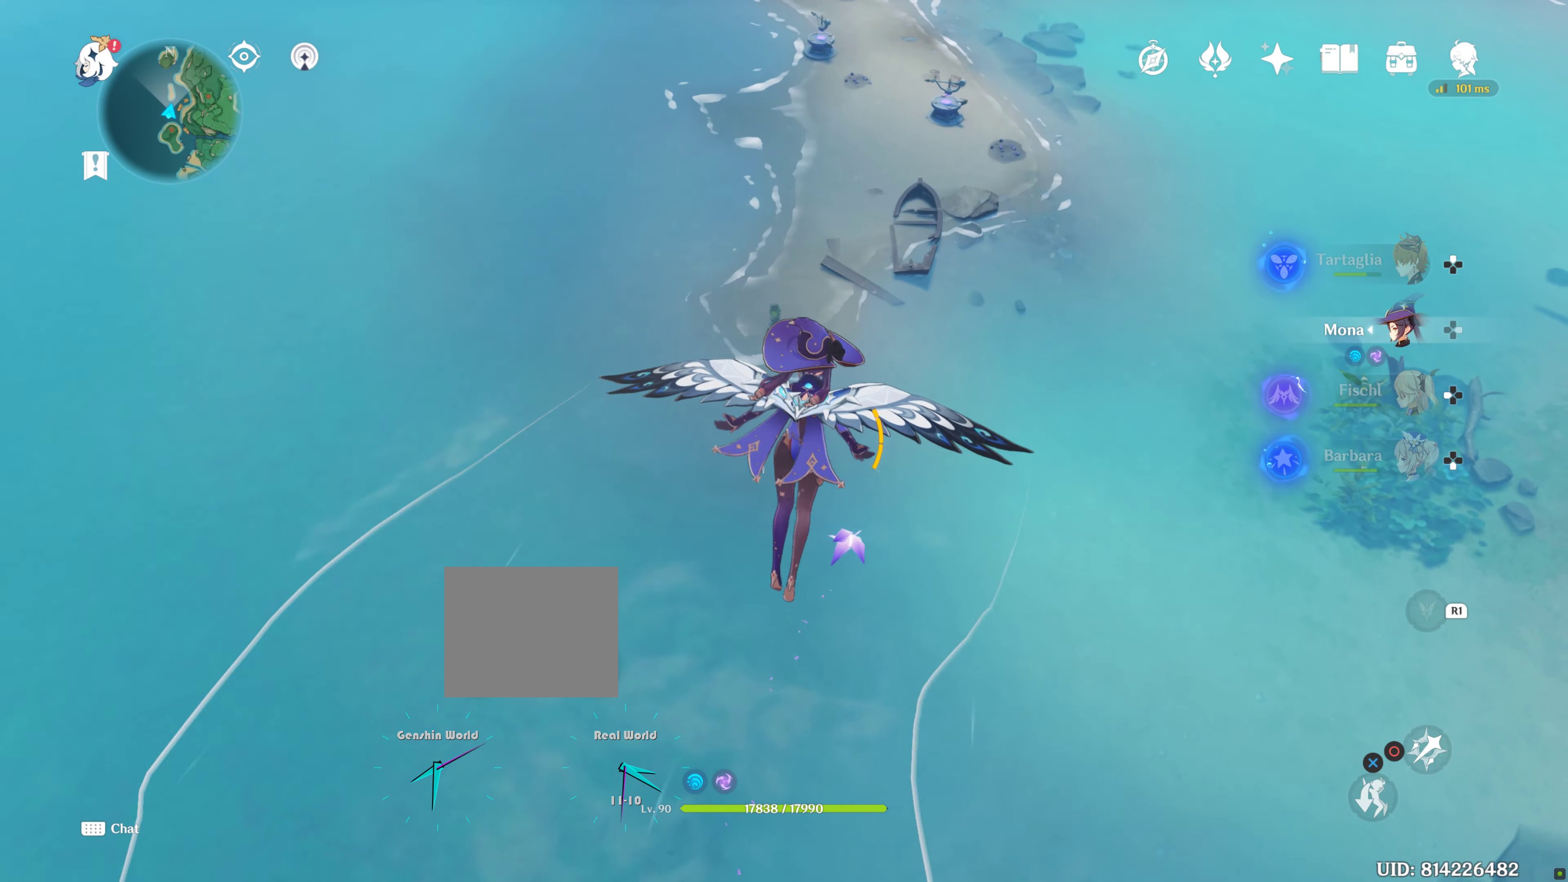
{"dt_ms": 500, "buttons": [], "left_stick": "center", "right_stick": "down", "events": [[183, "left_stick", "center"], [250, "right_stick", "down"]]}
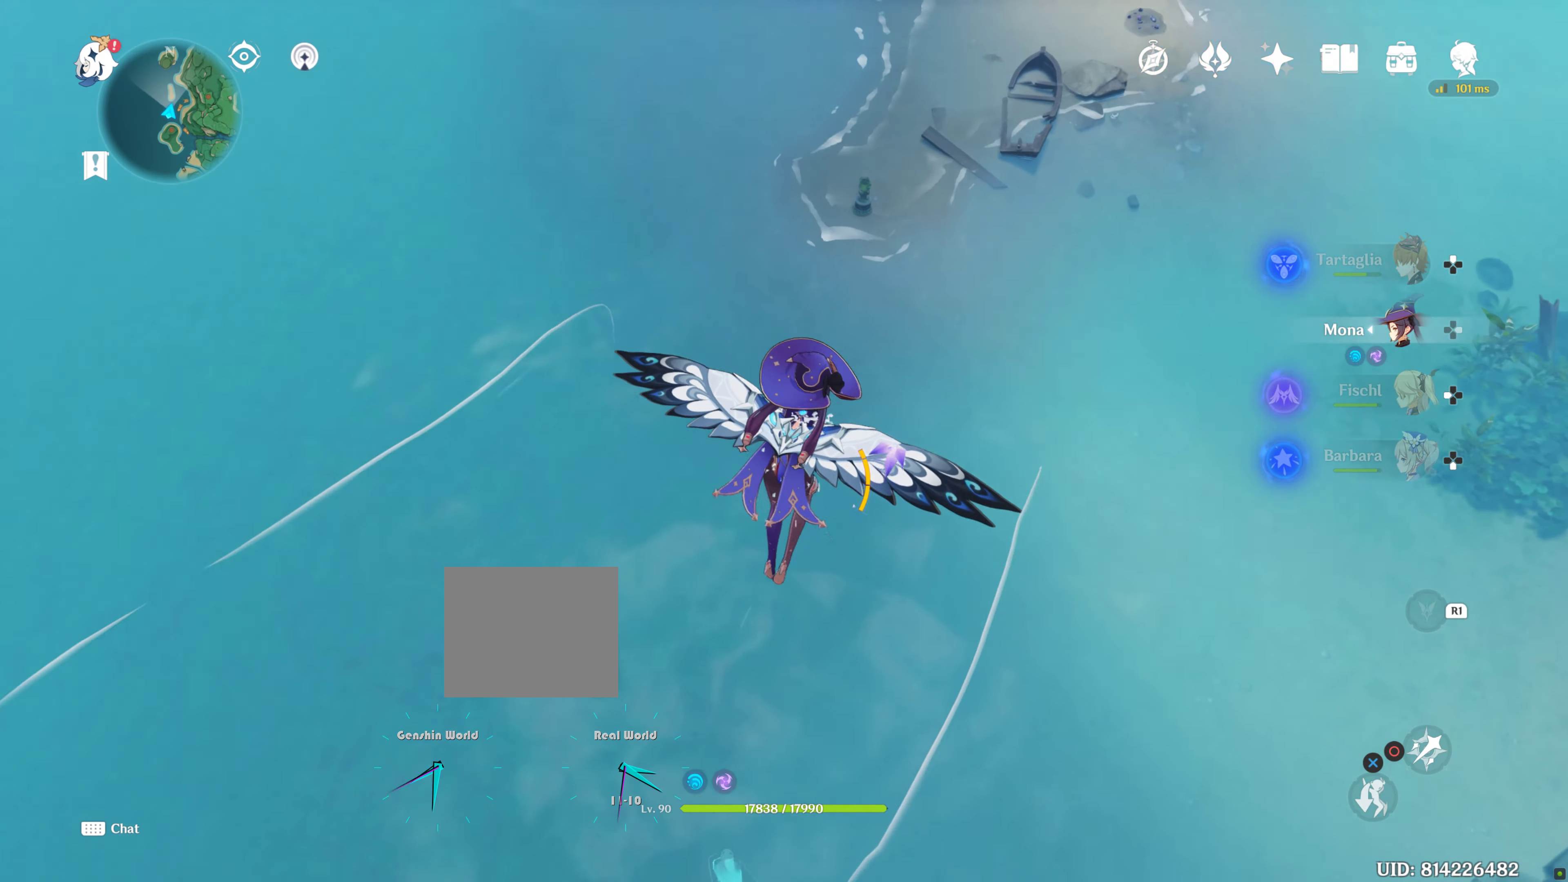
{"dt_ms": 500, "buttons": [], "left_stick": "center", "right_stick": "center", "events": [[450, "right_stick", "center"]]}
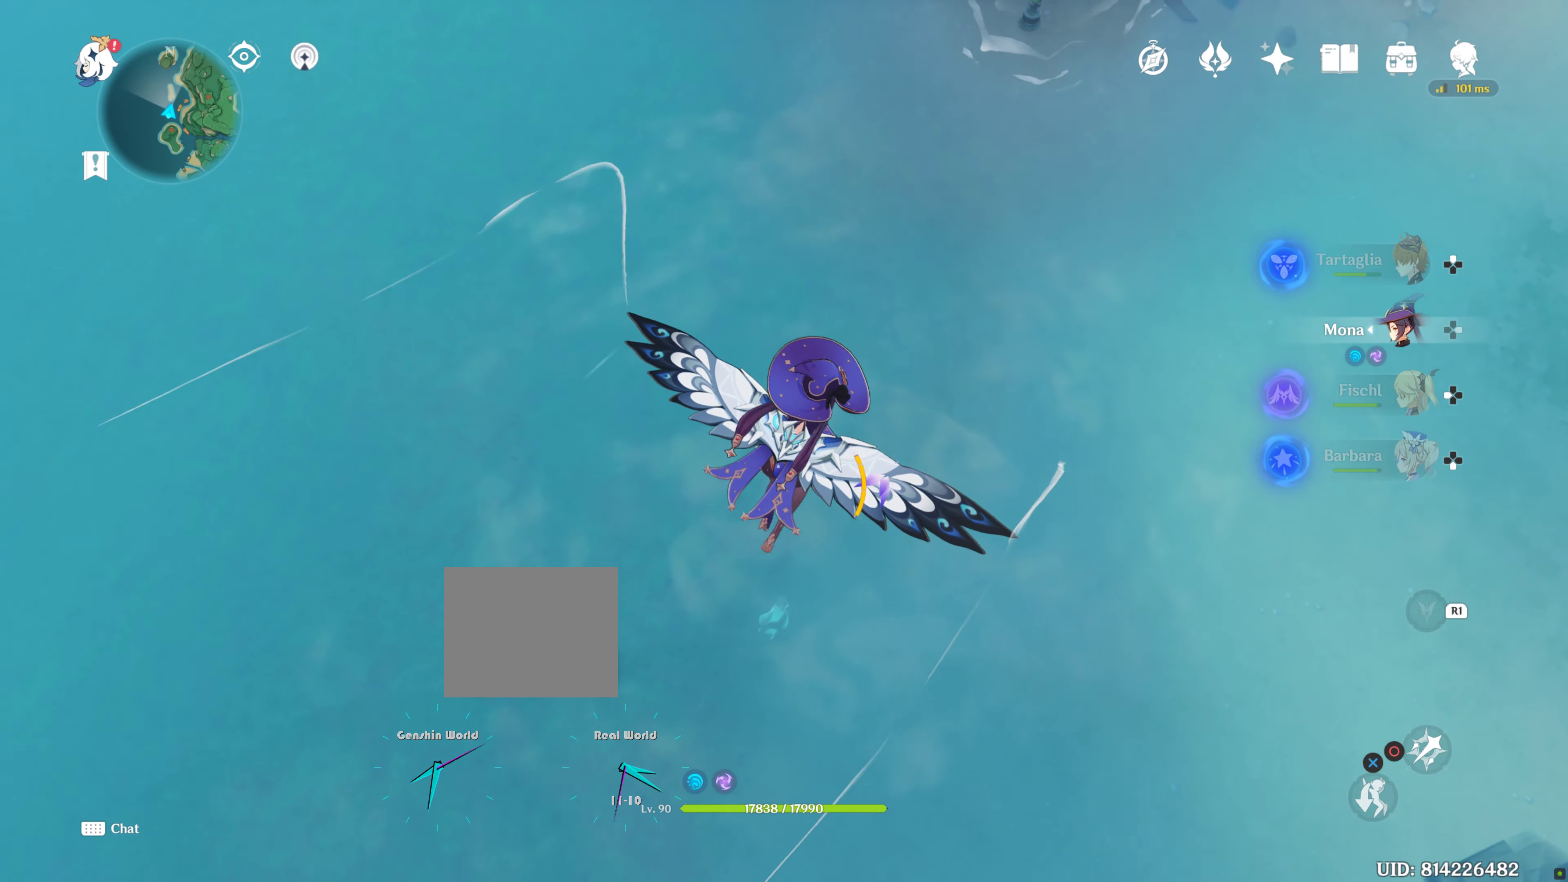
{"dt_ms": 500, "buttons": [], "left_stick": "up", "right_stick": "center"}
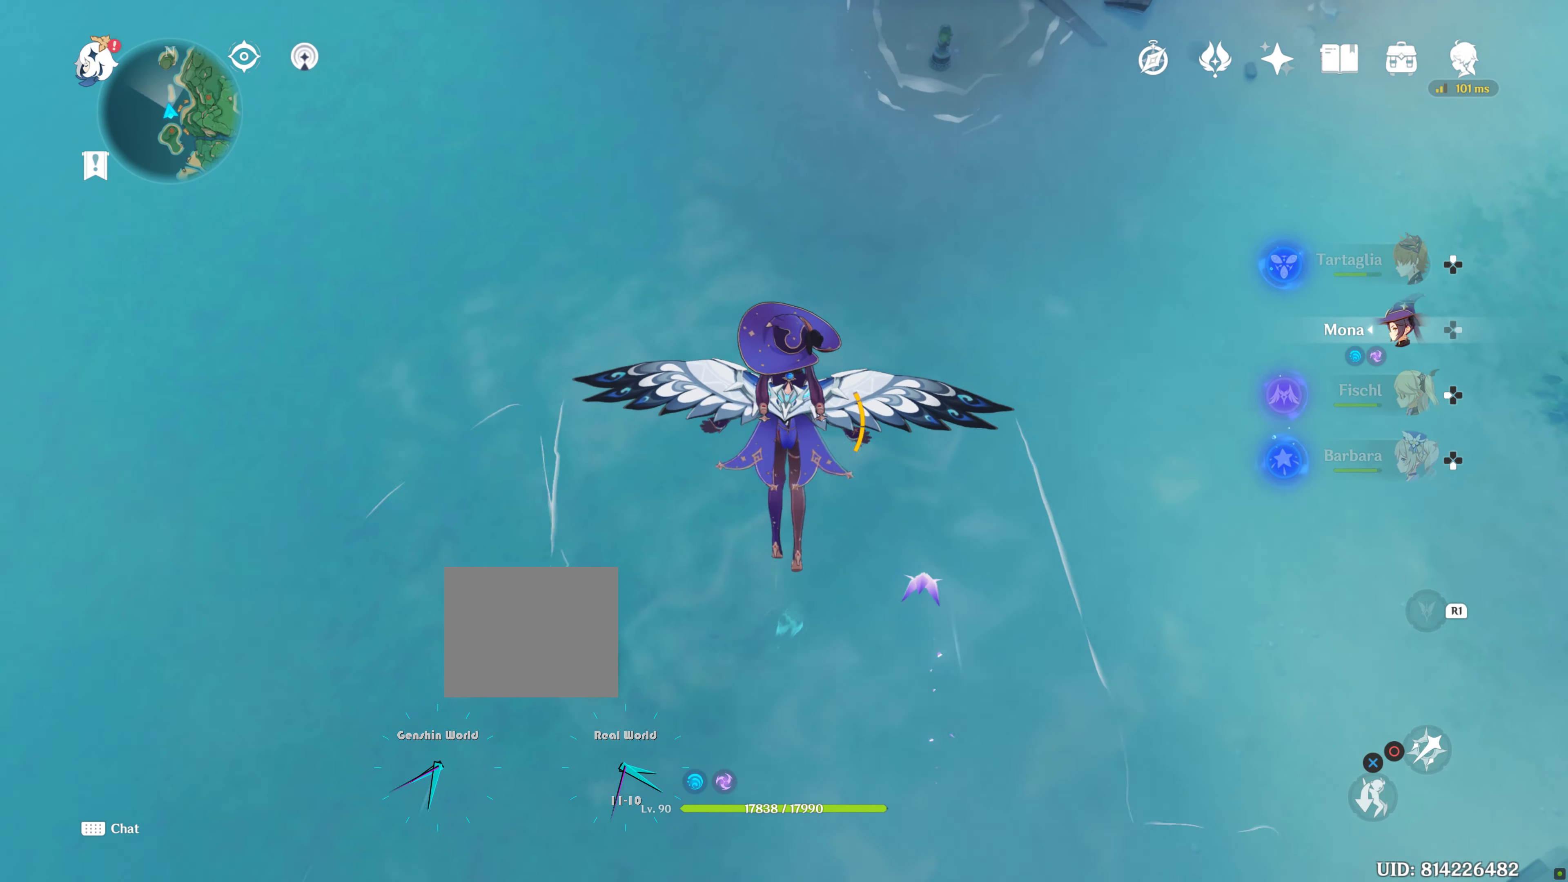
{"dt_ms": 500, "buttons": [], "left_stick": "up", "right_stick": "center", "events": []}
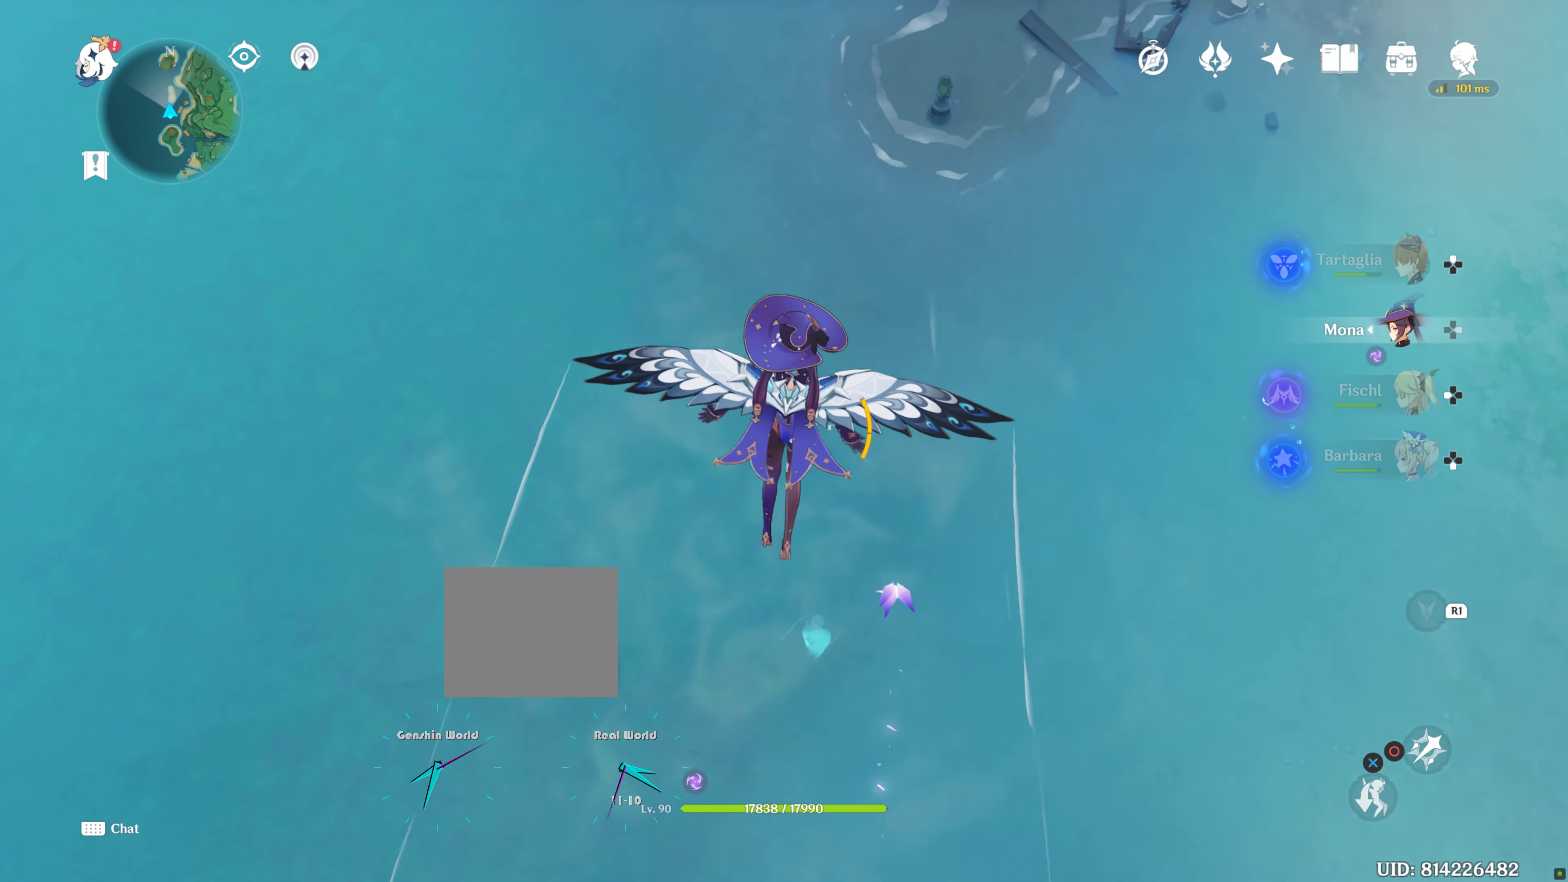
{"dt_ms": 500, "buttons": [], "left_stick": "up", "right_stick": "center", "events": [[283, "right_stick", "up-right"], [367, "right_stick", "center"]]}
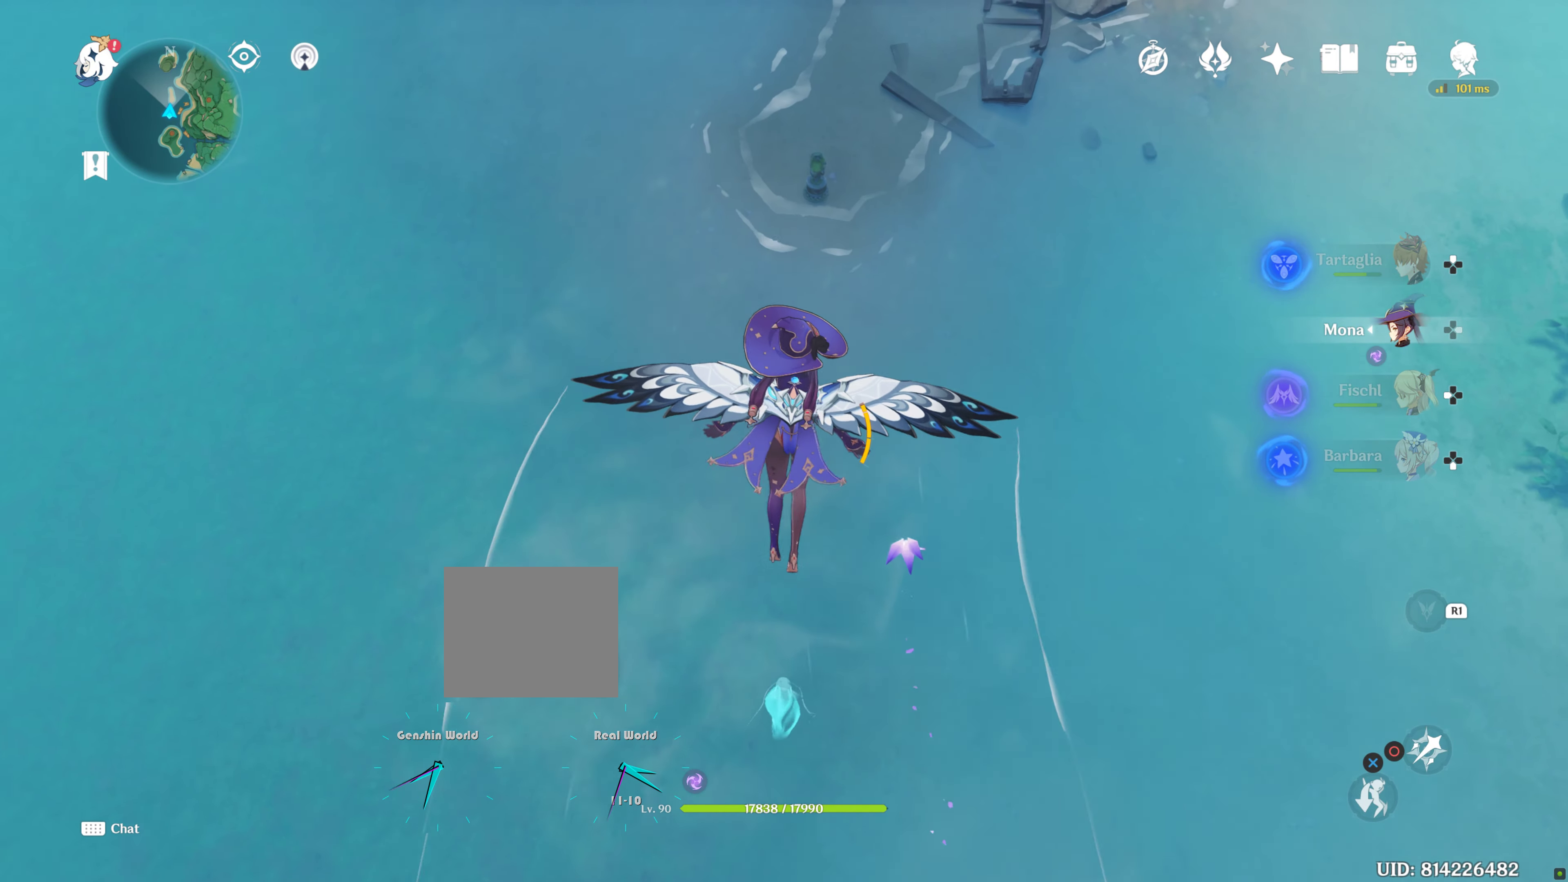
{"dt_ms": 500, "buttons": [], "left_stick": "center", "right_stick": "center"}
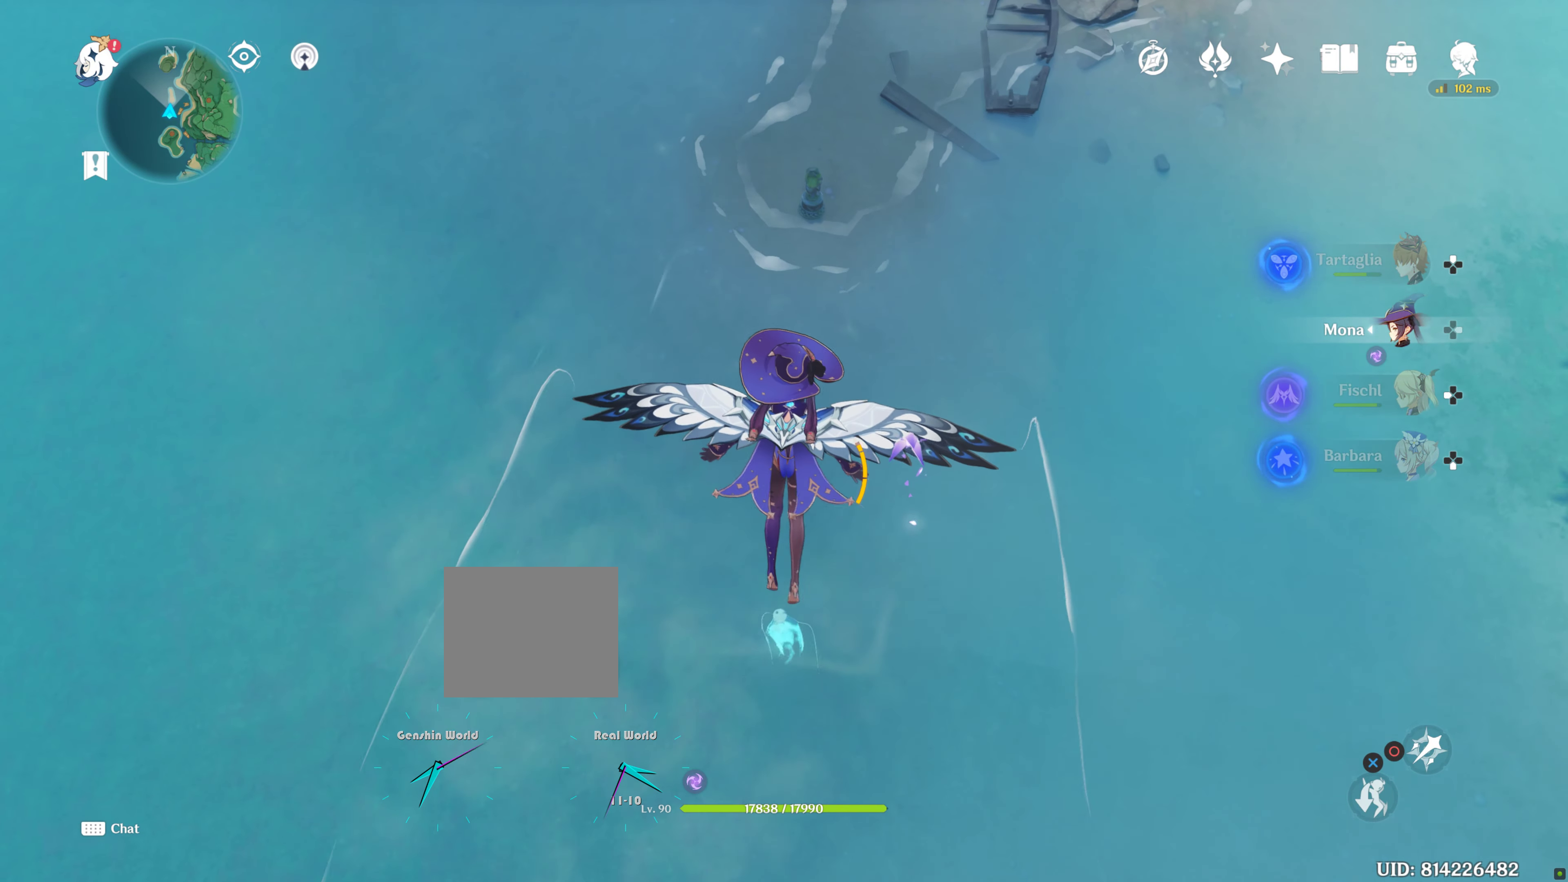
{"dt_ms": 500, "buttons": [], "left_stick": "up", "right_stick": "center", "events": [[50, "left_stick", "up"]]}
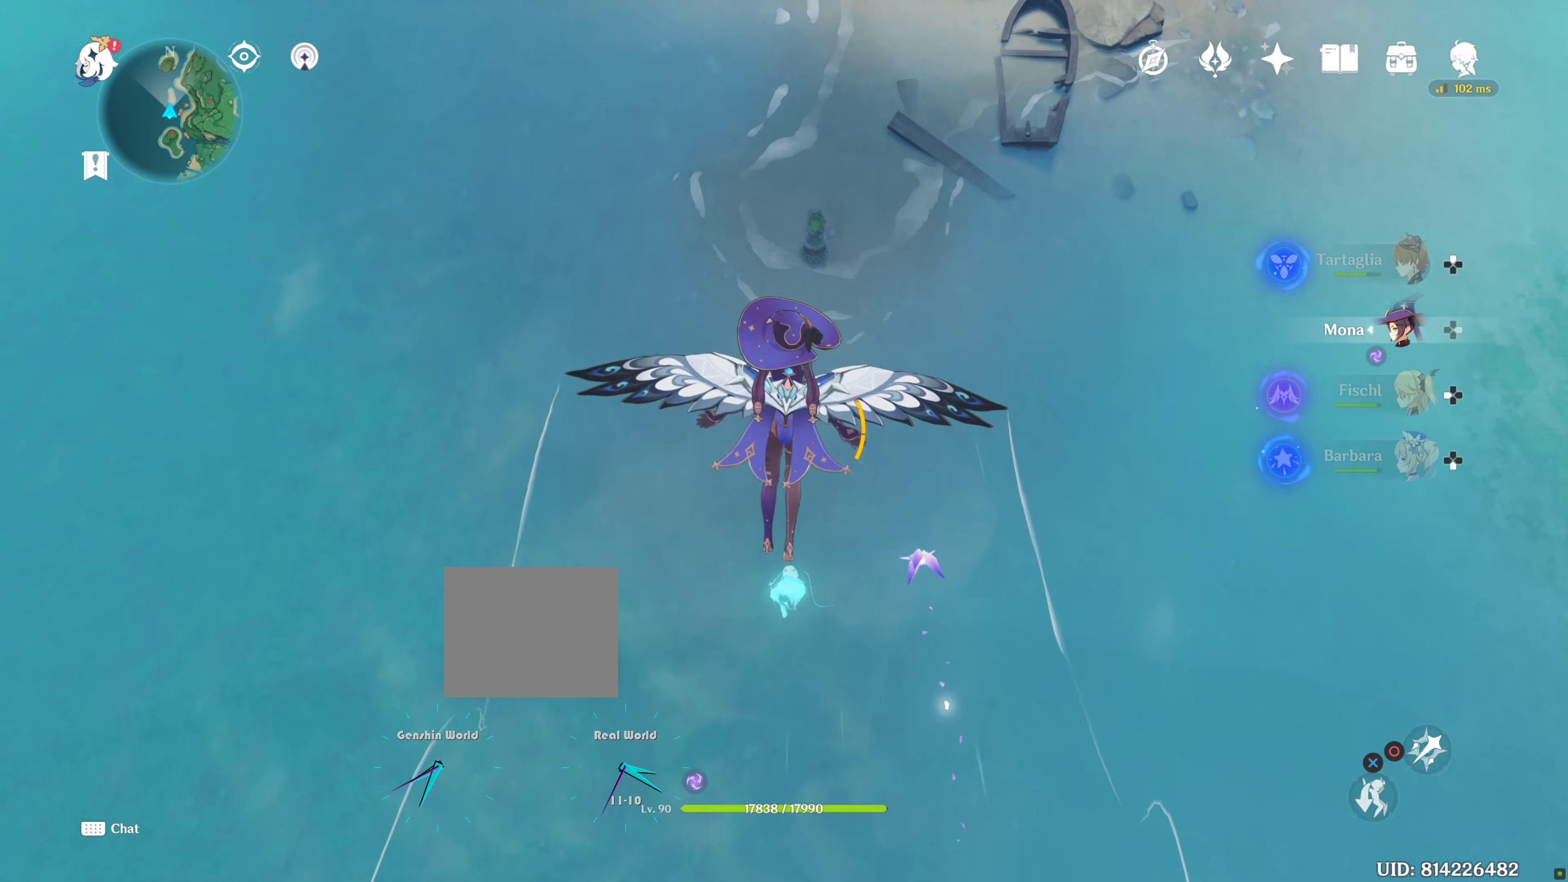
{"dt_ms": 1000, "buttons": [], "left_stick": "up", "right_stick": "center"}
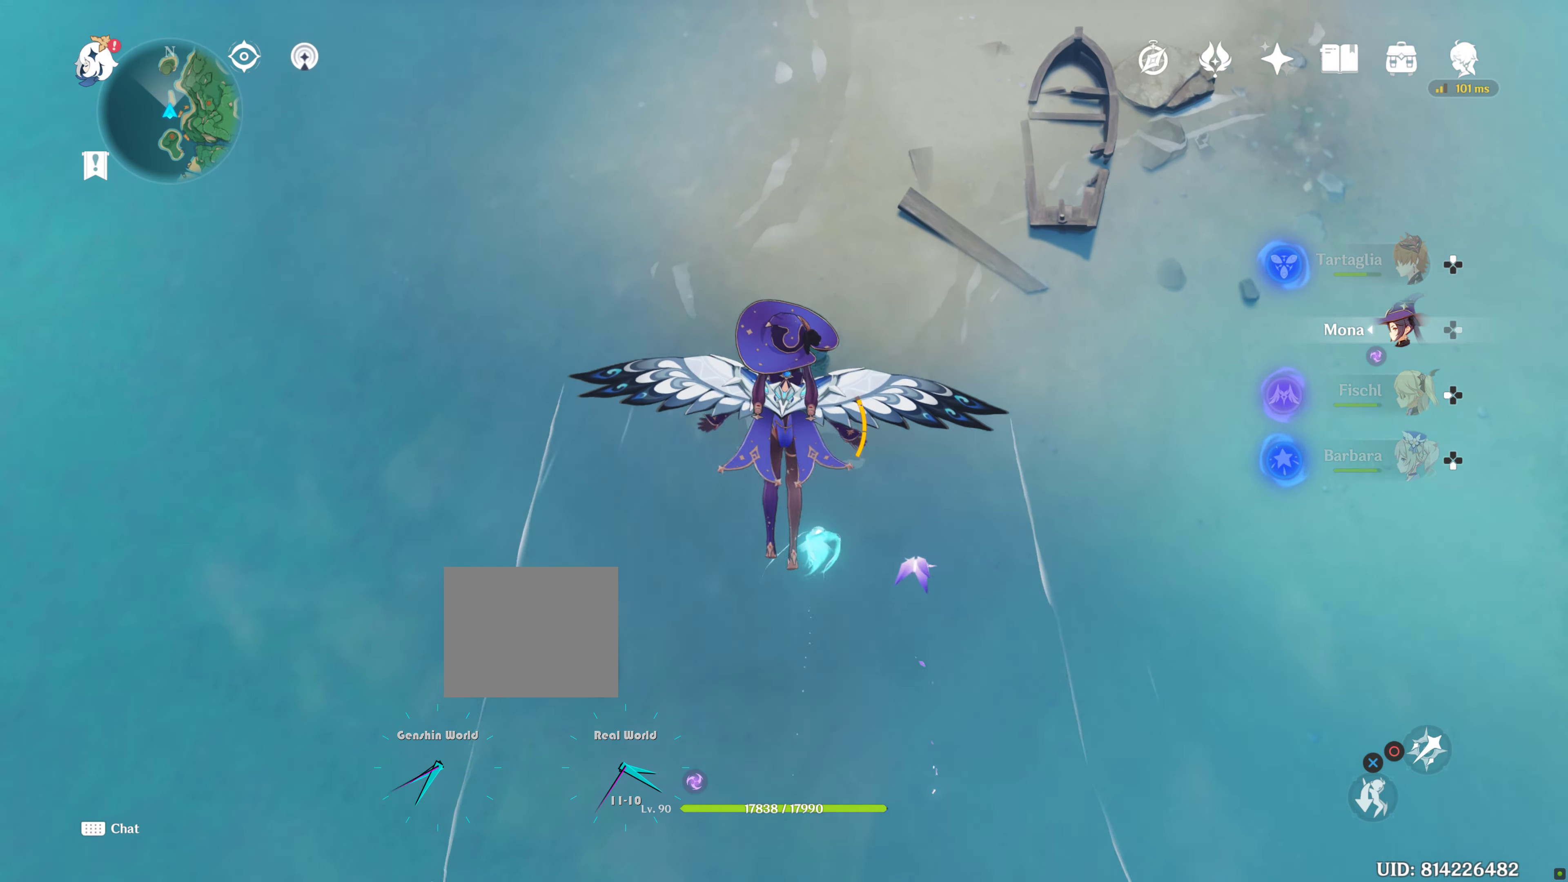
{"dt_ms": 500, "buttons": [], "left_stick": "up", "right_stick": "center", "events": []}
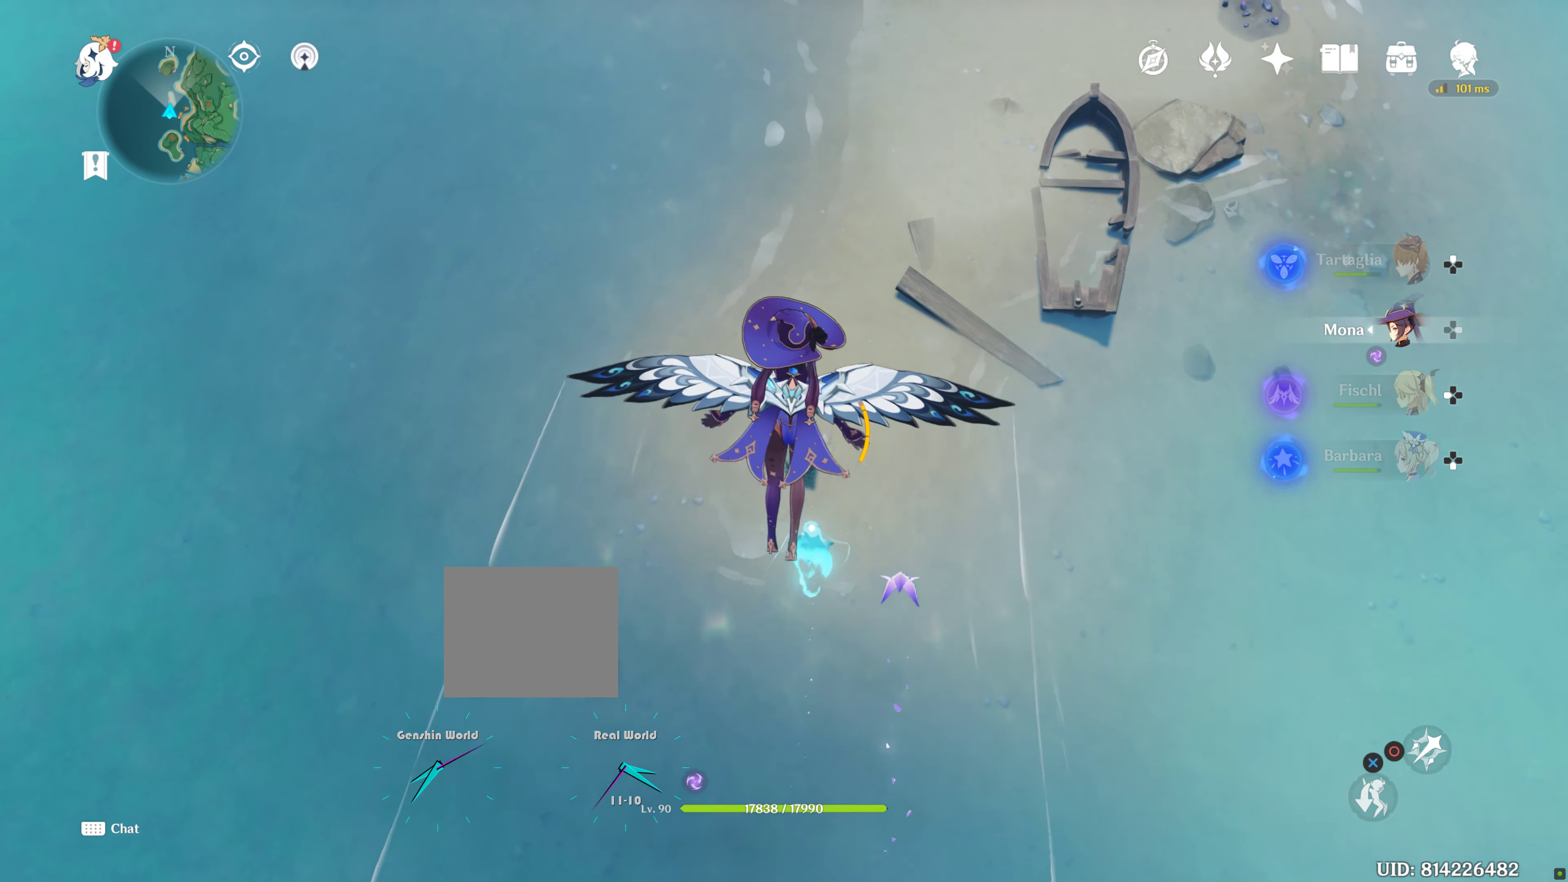
{"dt_ms": 500, "buttons": [], "left_stick": "center", "right_stick": "center", "events": [[500, "left_stick", "center"]]}
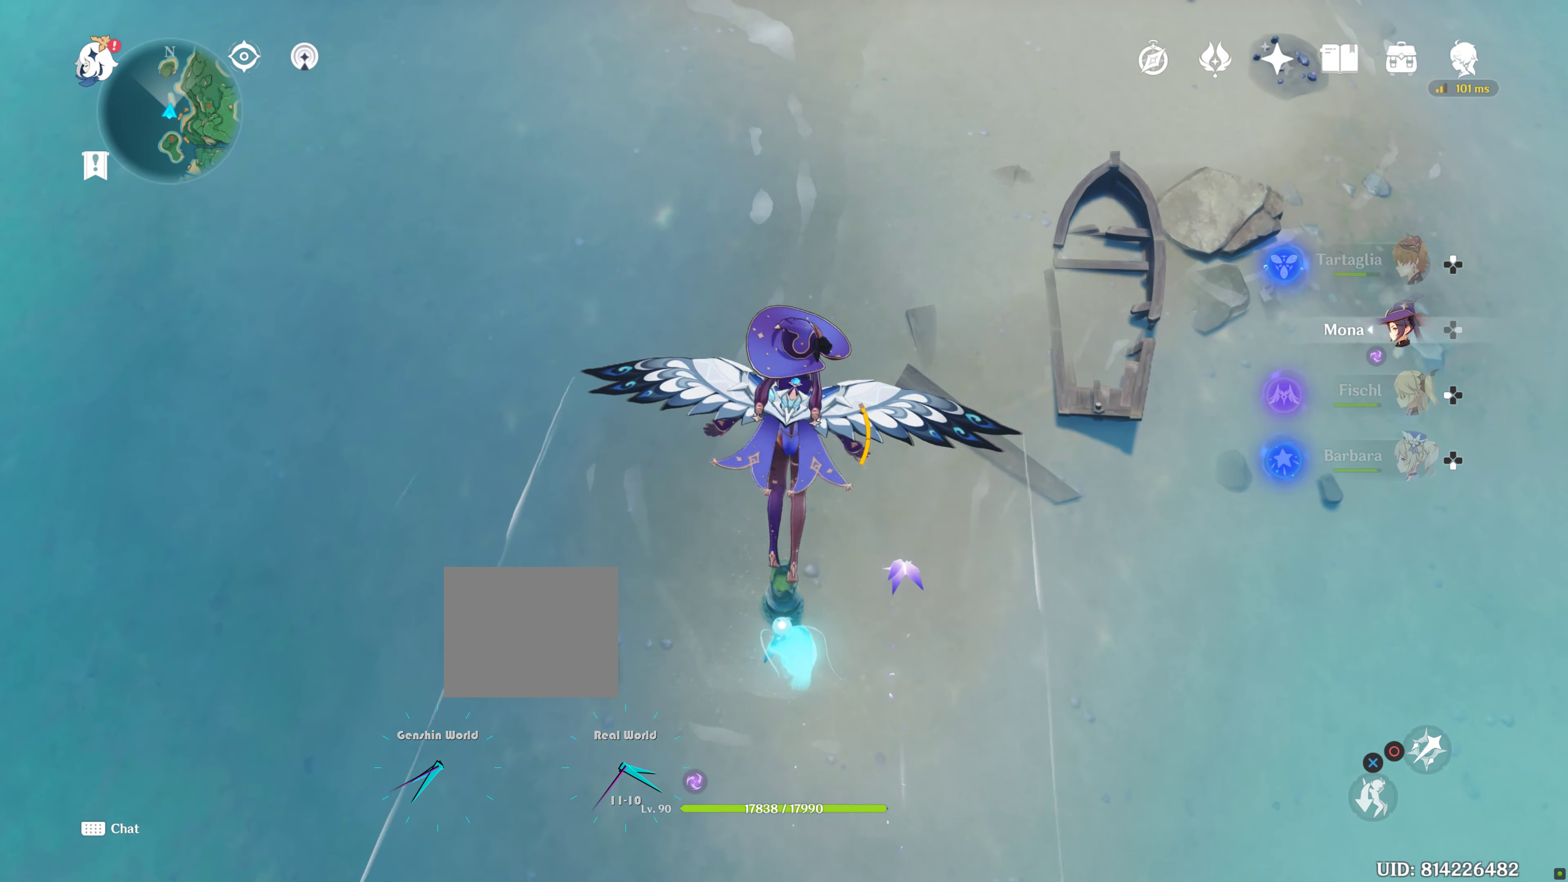
{"dt_ms": 500, "buttons": [], "left_stick": "center", "right_stick": "center", "events": []}
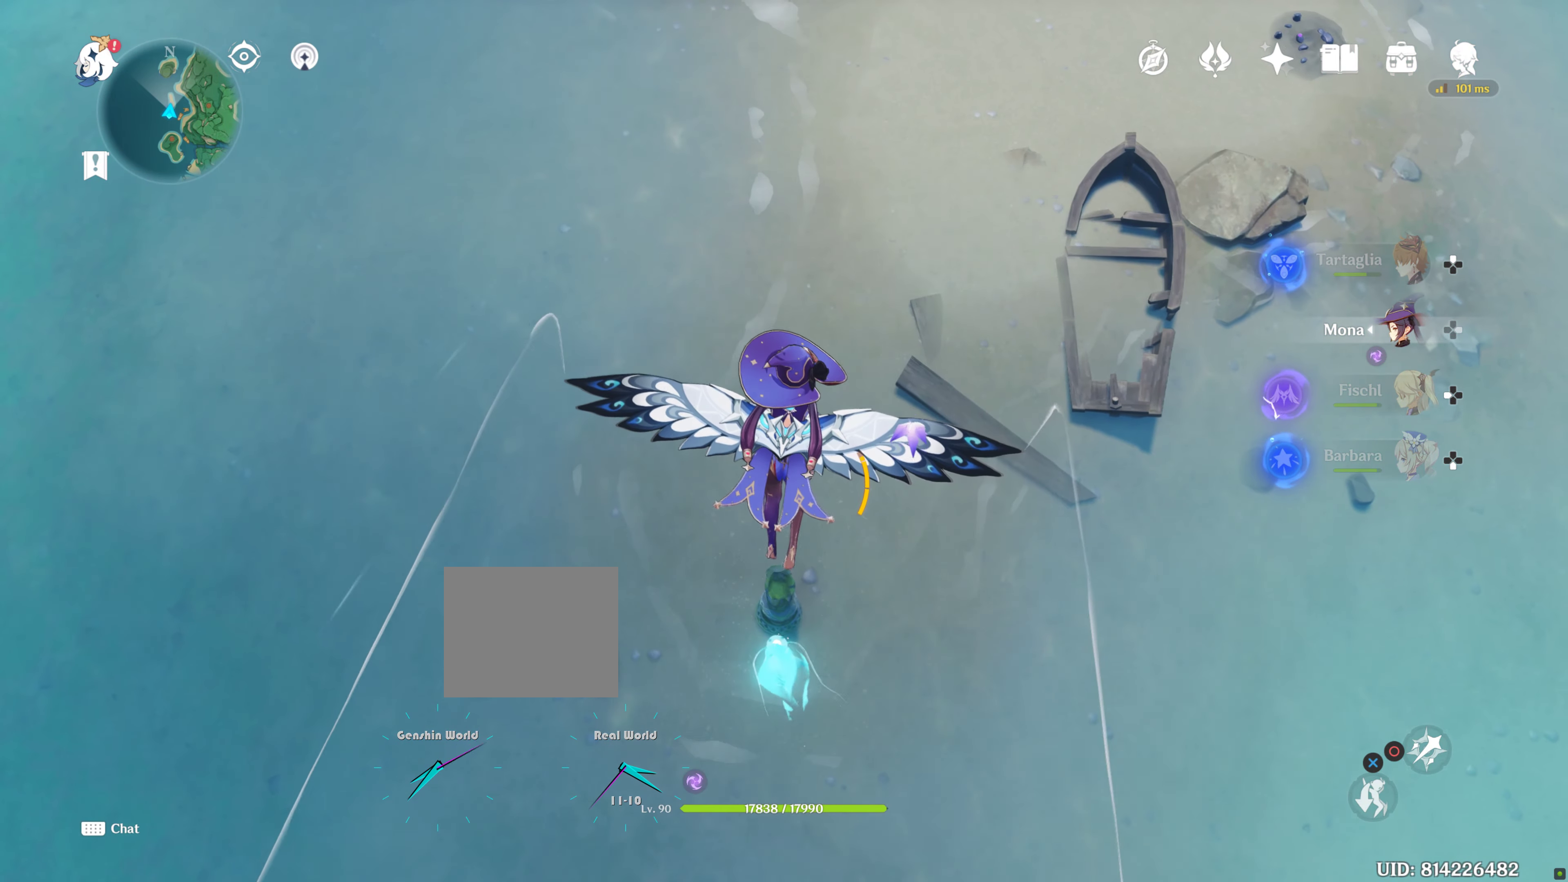
{"dt_ms": 500, "buttons": [], "left_stick": "center", "right_stick": "center", "events": []}
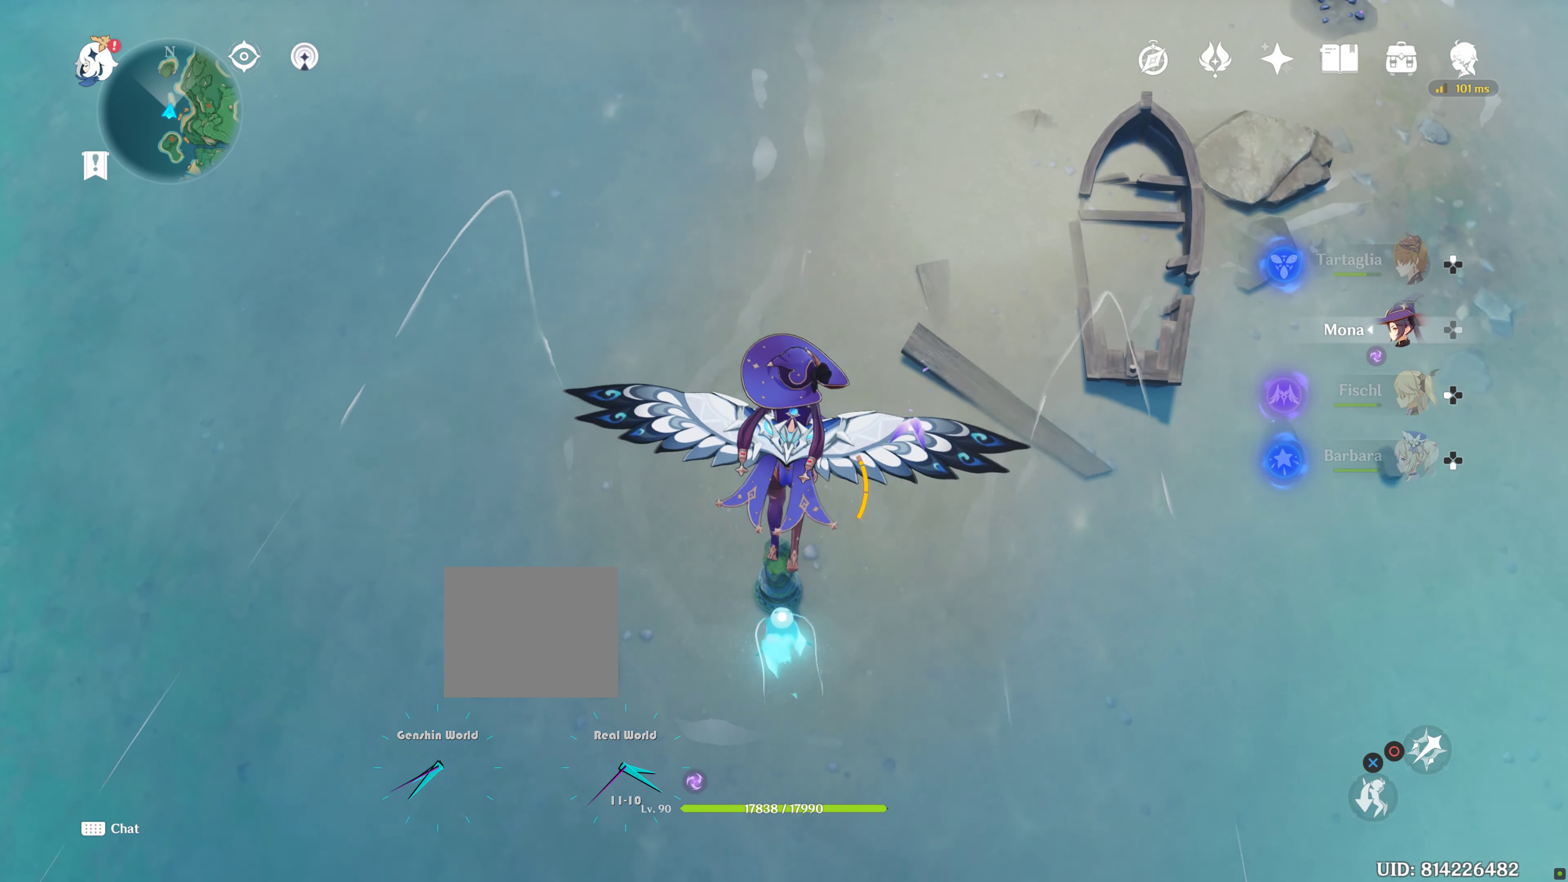
{"dt_ms": 500, "buttons": [], "left_stick": "center", "right_stick": "center", "events": []}
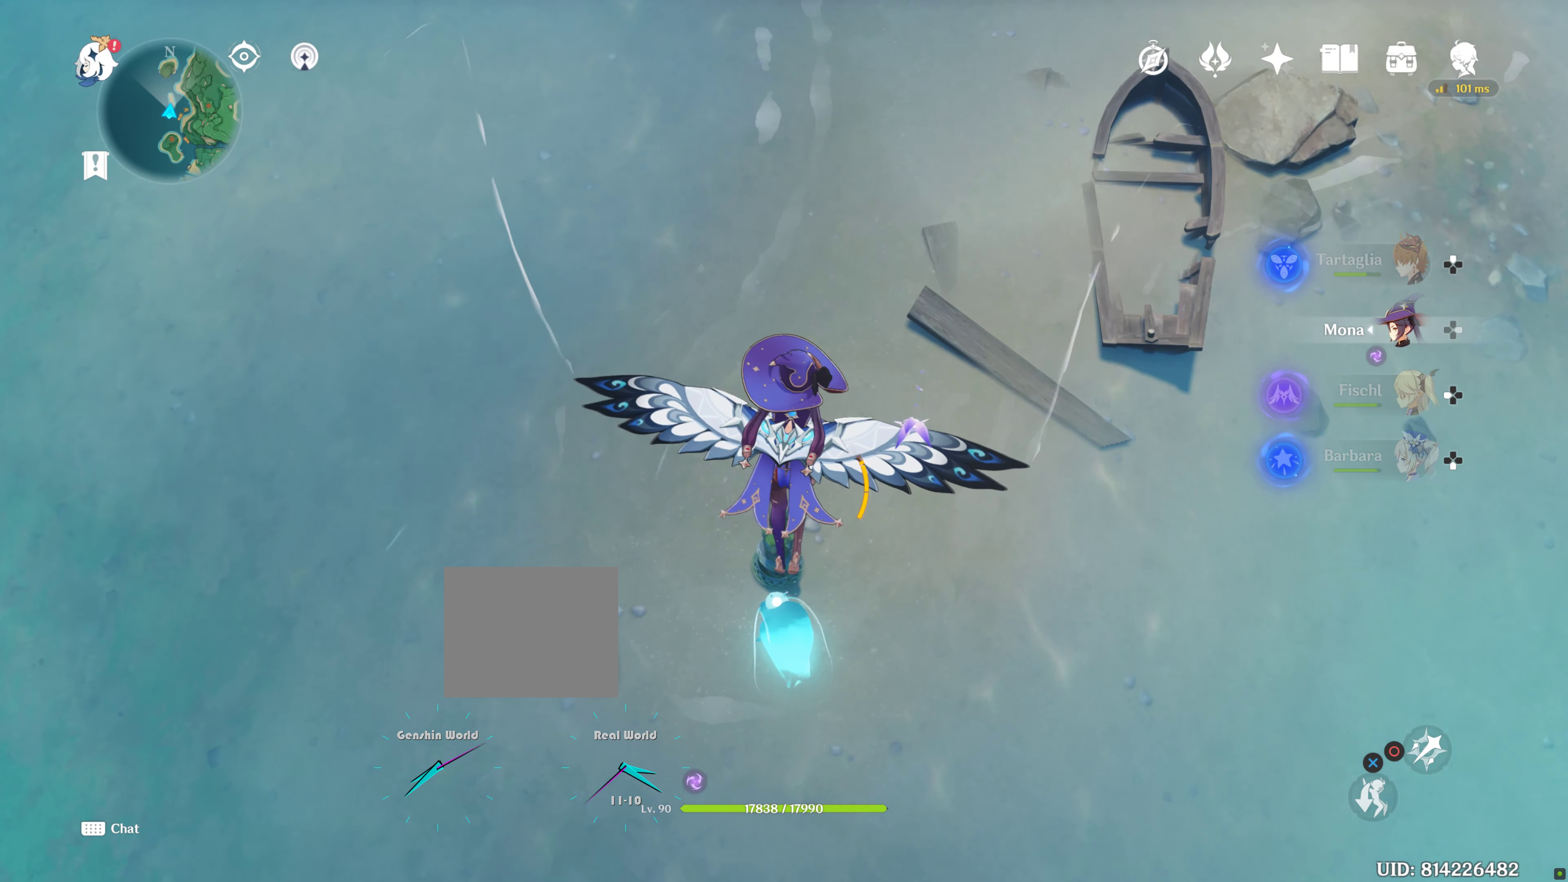
{"dt_ms": 500, "buttons": [], "left_stick": "center", "right_stick": "center", "events": [[34, "CROSS", "down"], [84, "CROSS", "up"]]}